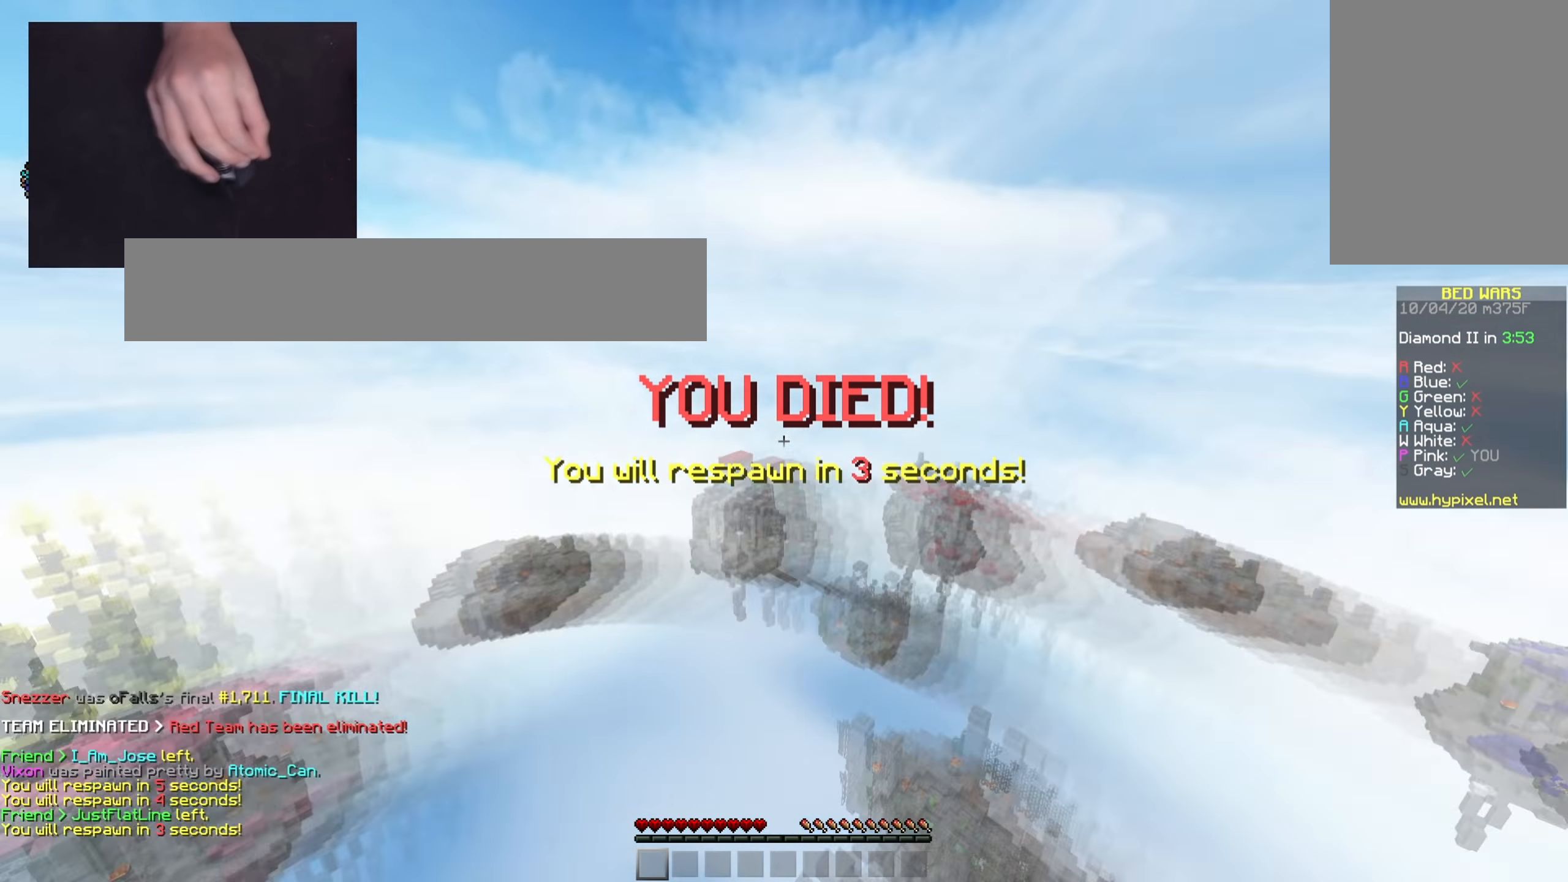
Gameplay with keyboard and mouse; each line is a JSON object with the keys and mouse buttons held at the frame after it. "events" lists presses ("down") and releases ("up") of "a", "d", "s", "space", "w", "mouse_left" and "mouse_right" between this image and that frame as [ms after this image, input, new state], when the widget could be followed in between. "mouse_left", "mouse_right" = the "left", "right" buttons of the "mouse" list. No other keys are recorded. Fast repeated clicks can show as one long hold. Mouse movement is not recorded.
{"keys": ["d", "s"], "mouse": [], "events": []}
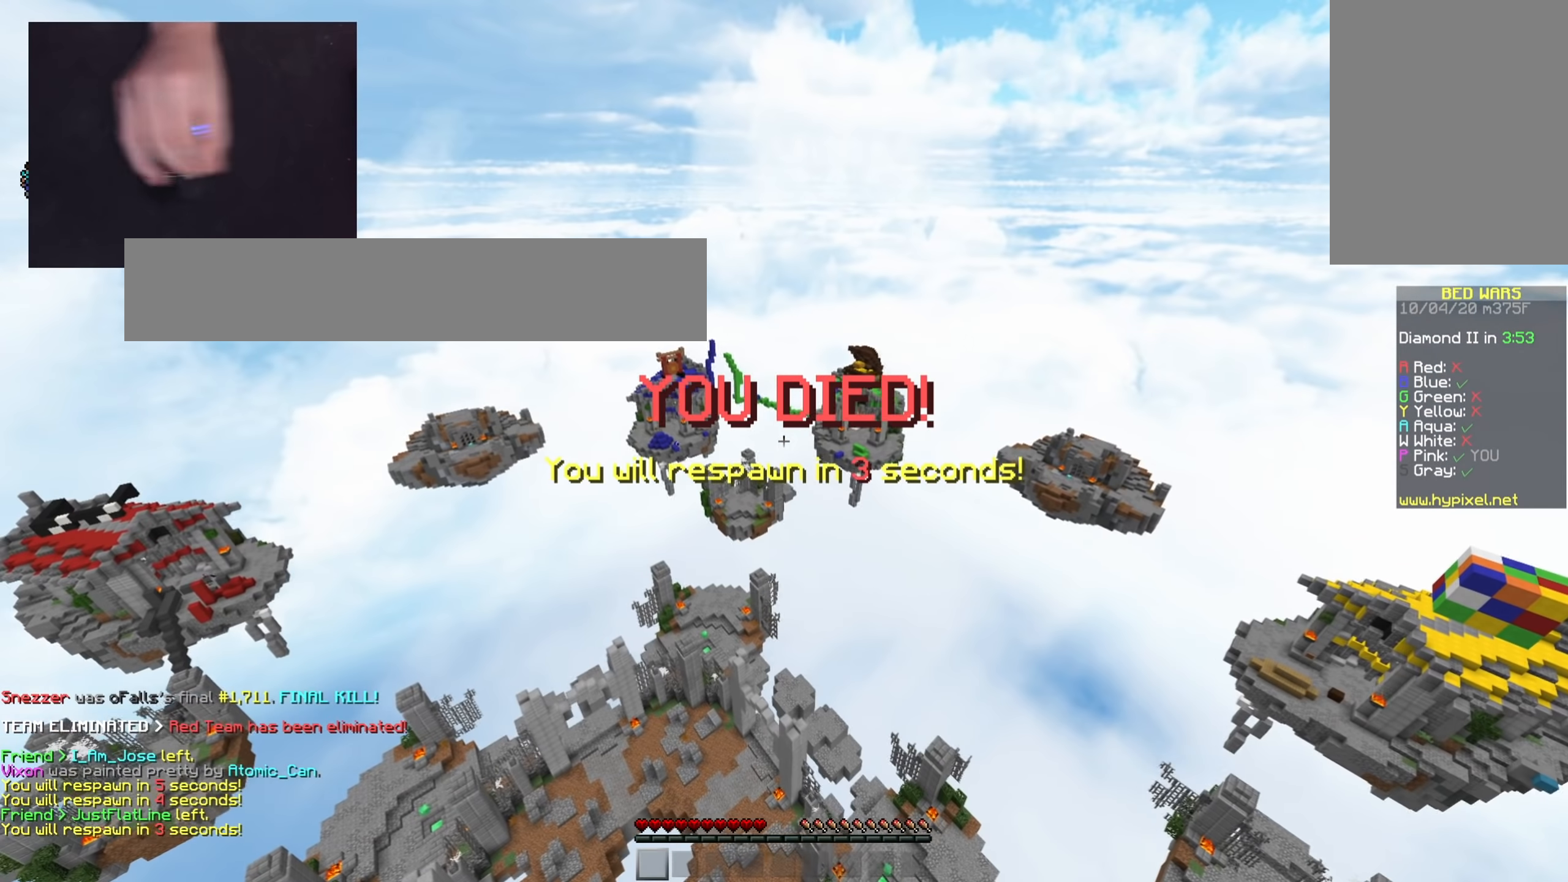
{"keys": ["d", "s"], "mouse": [], "events": []}
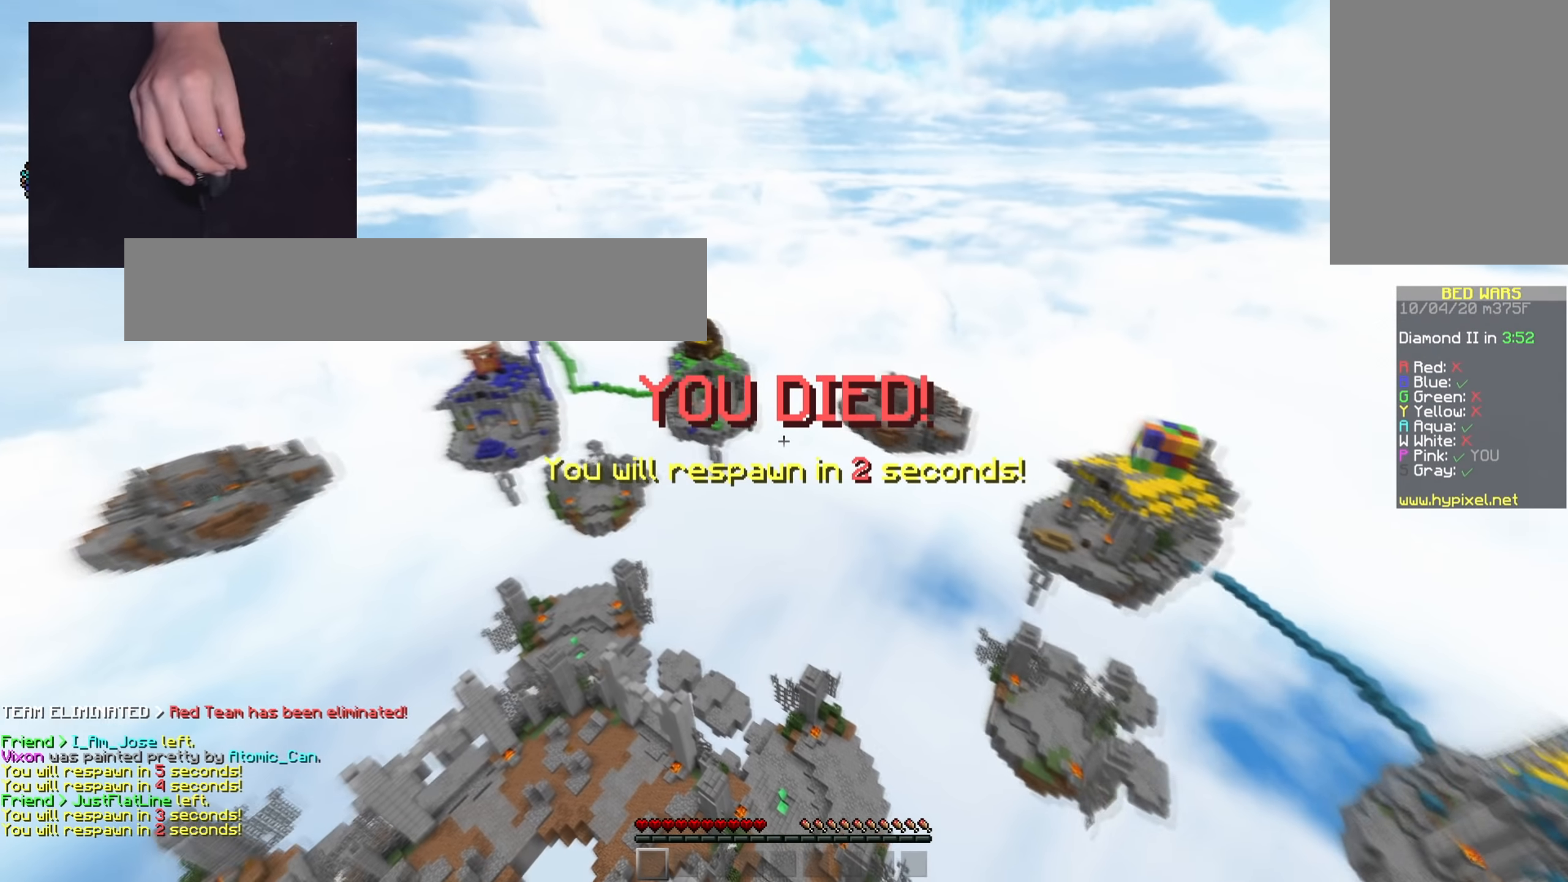
{"keys": ["d", "s"], "mouse": [], "events": []}
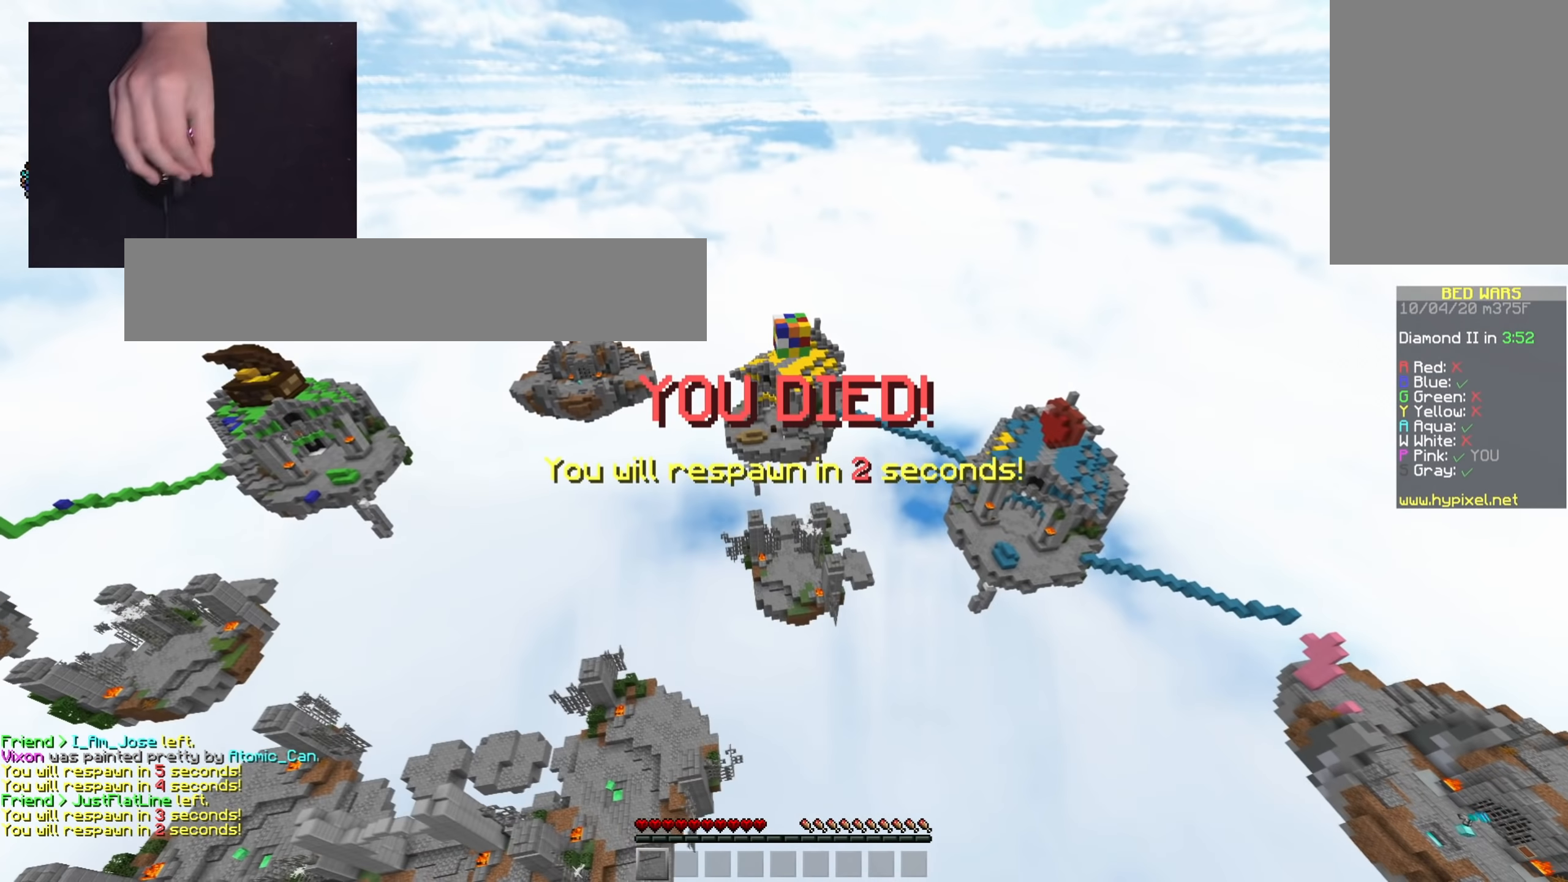
{"keys": ["d", "s"], "mouse": [], "events": []}
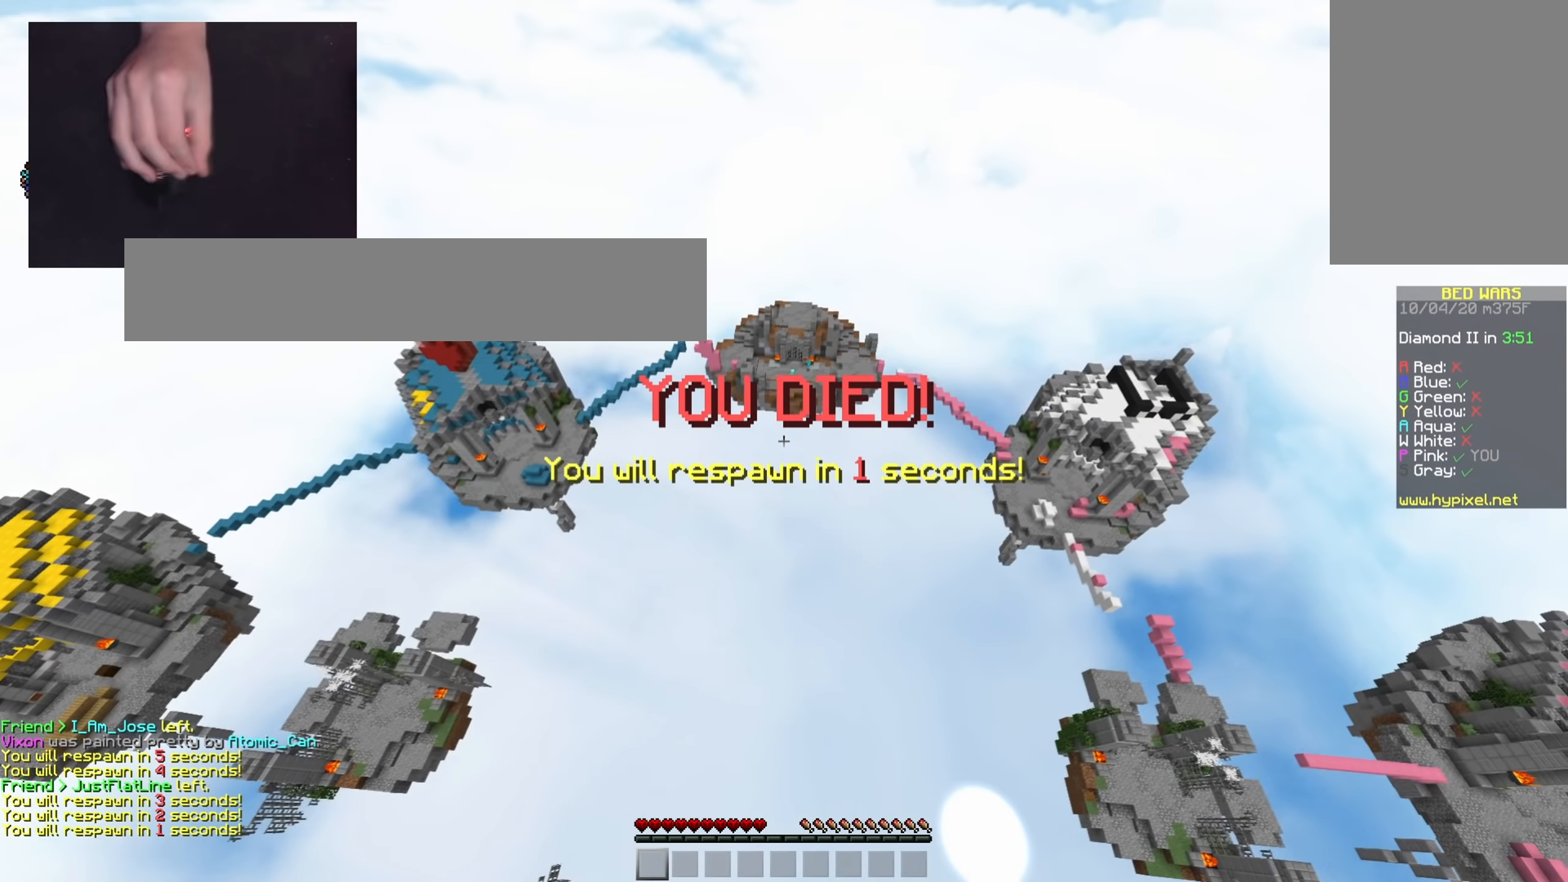
{"keys": ["d"], "mouse": [], "events": [[350, "s", "up"]]}
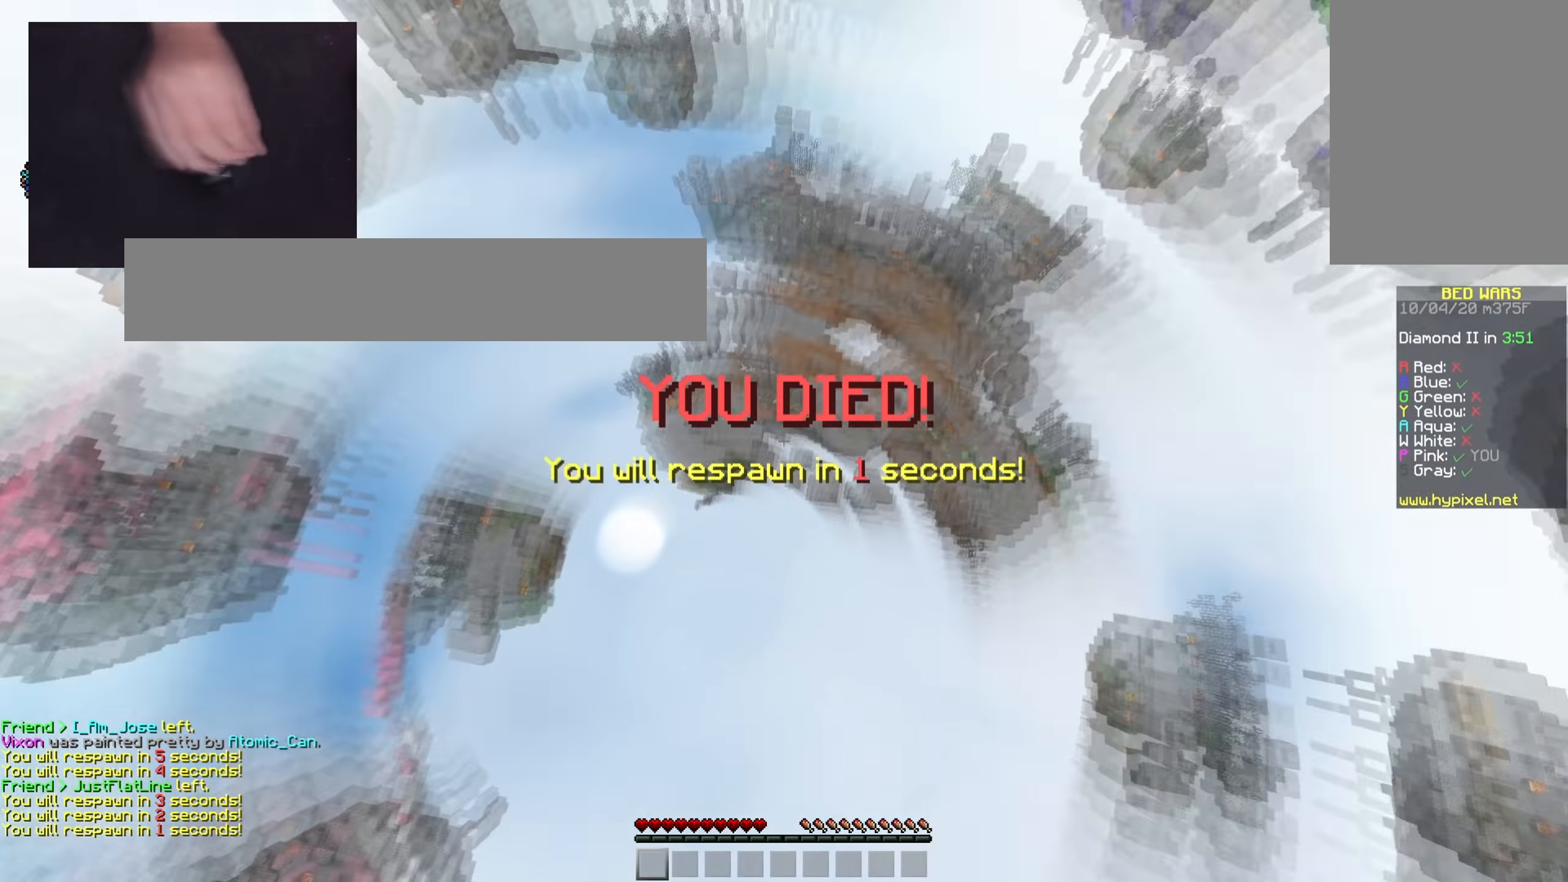
{"keys": ["d", "w"], "mouse": [], "events": [[83, "w", "down"]]}
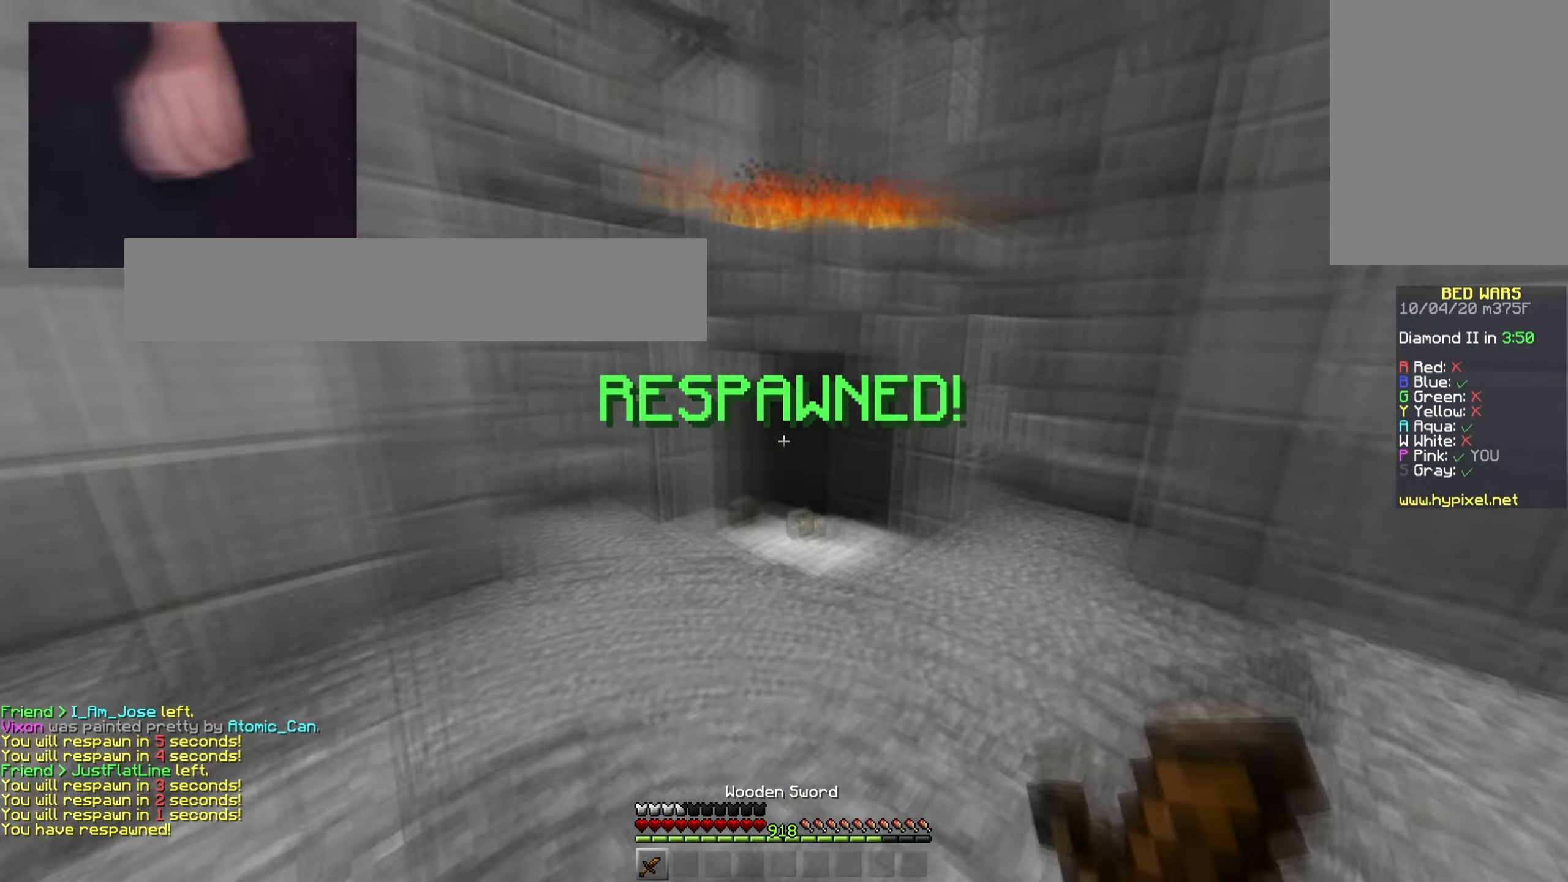
{"keys": ["space", "w"], "mouse": [], "events": [[184, "d", "up"], [351, "space", "down"]]}
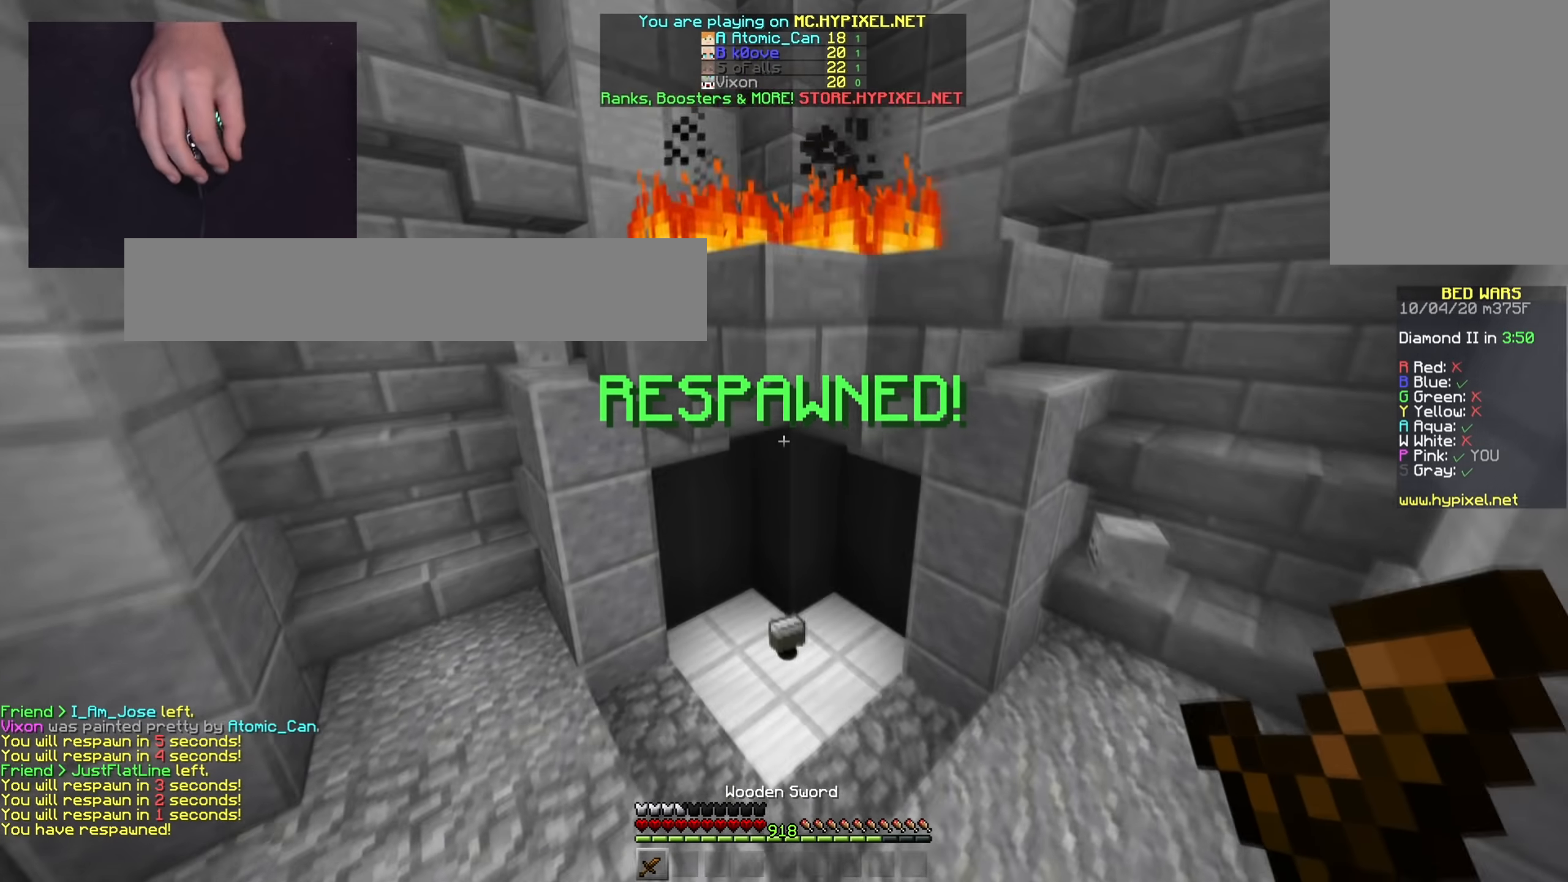
{"keys": ["w"], "mouse": [], "events": [[250, "space", "up"]]}
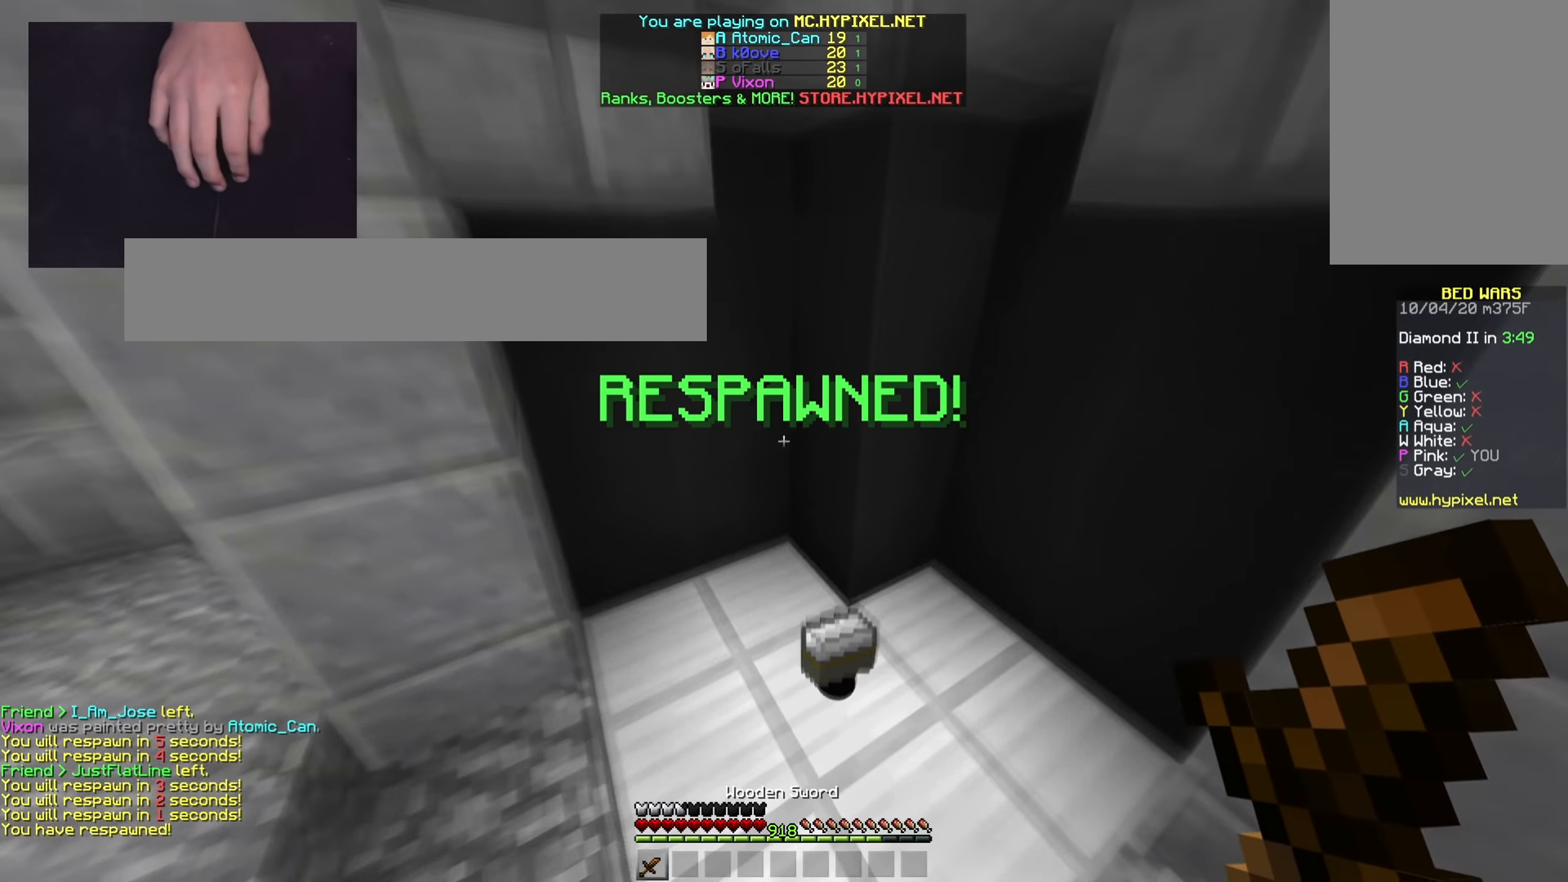
{"keys": ["d", "w"], "mouse": [], "events": [[17, "d", "down"]]}
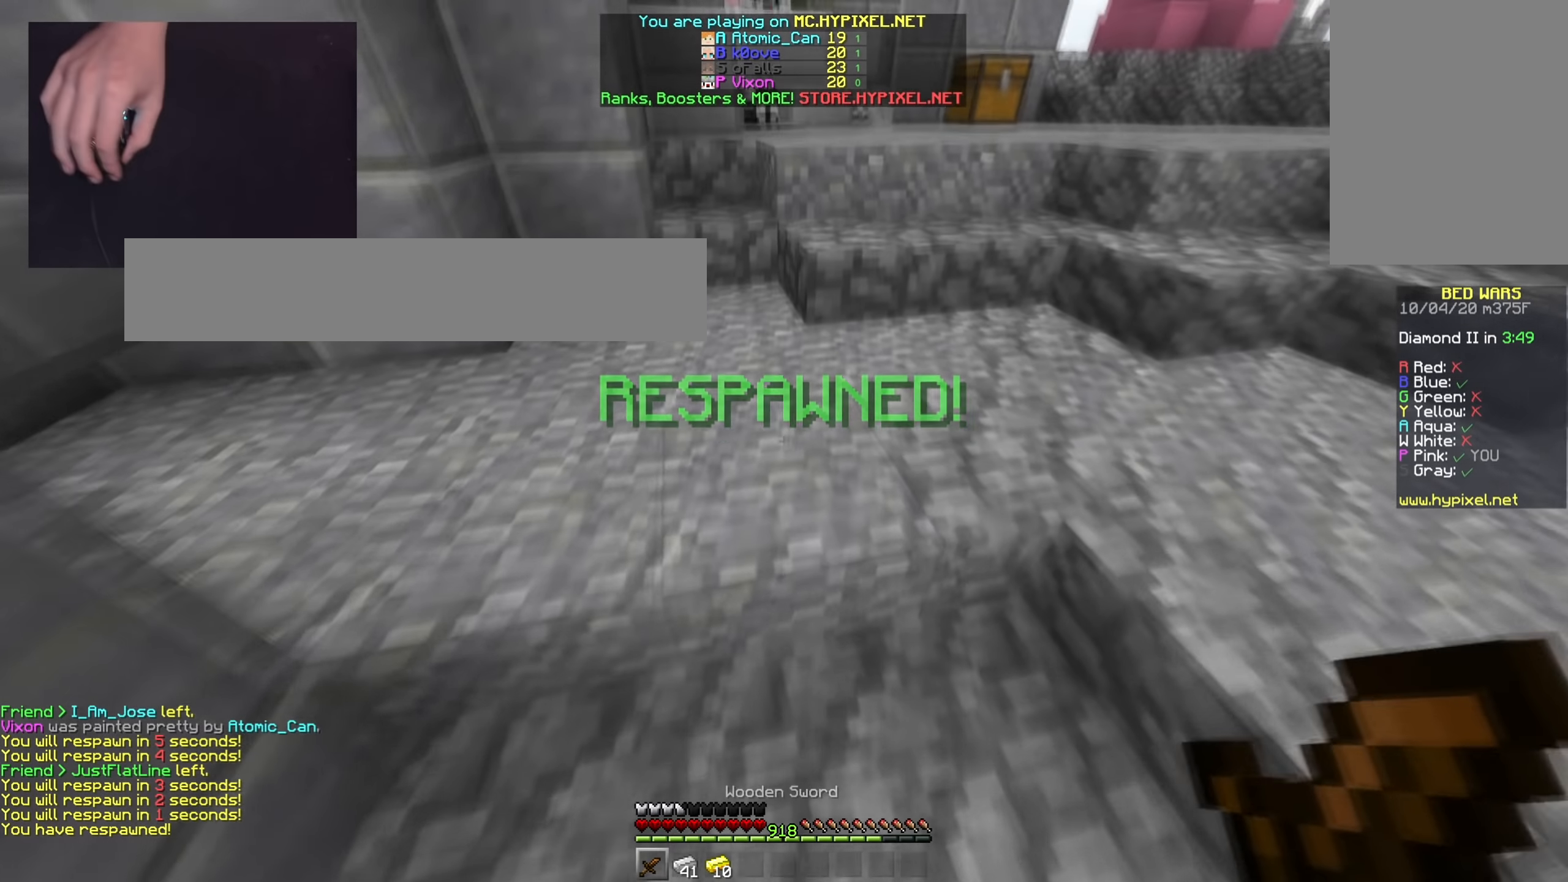
{"keys": ["d", "space", "w"], "mouse": [], "events": [[17, "d", "up"], [133, "d", "down"], [300, "d", "up"], [384, "space", "down"], [400, "d", "down"]]}
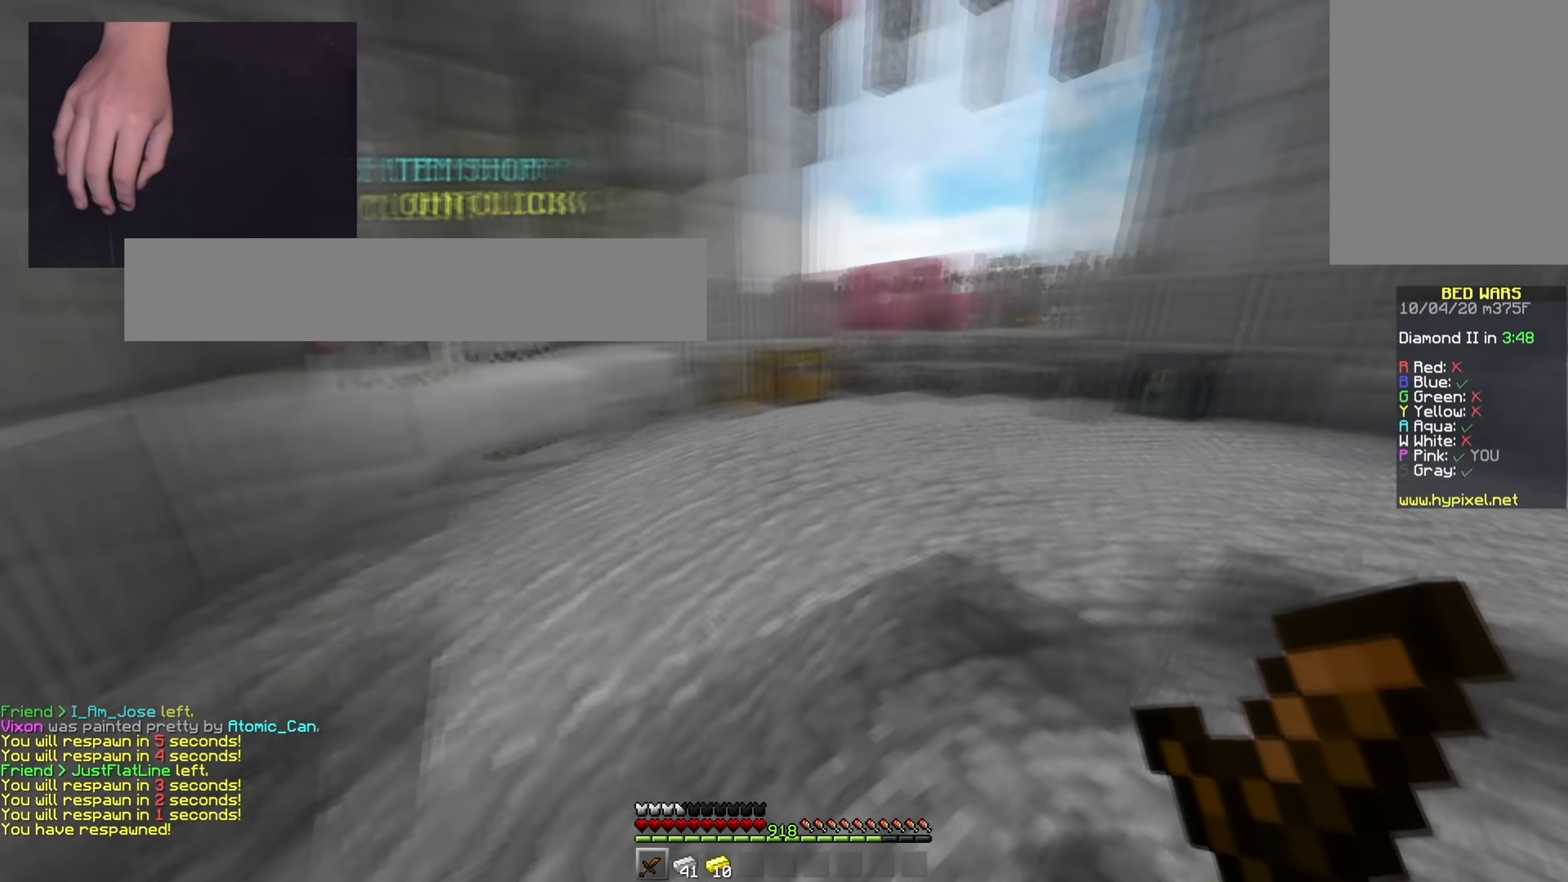
{"keys": ["w"], "mouse": [], "events": [[50, "space", "up"], [201, "d", "up"]]}
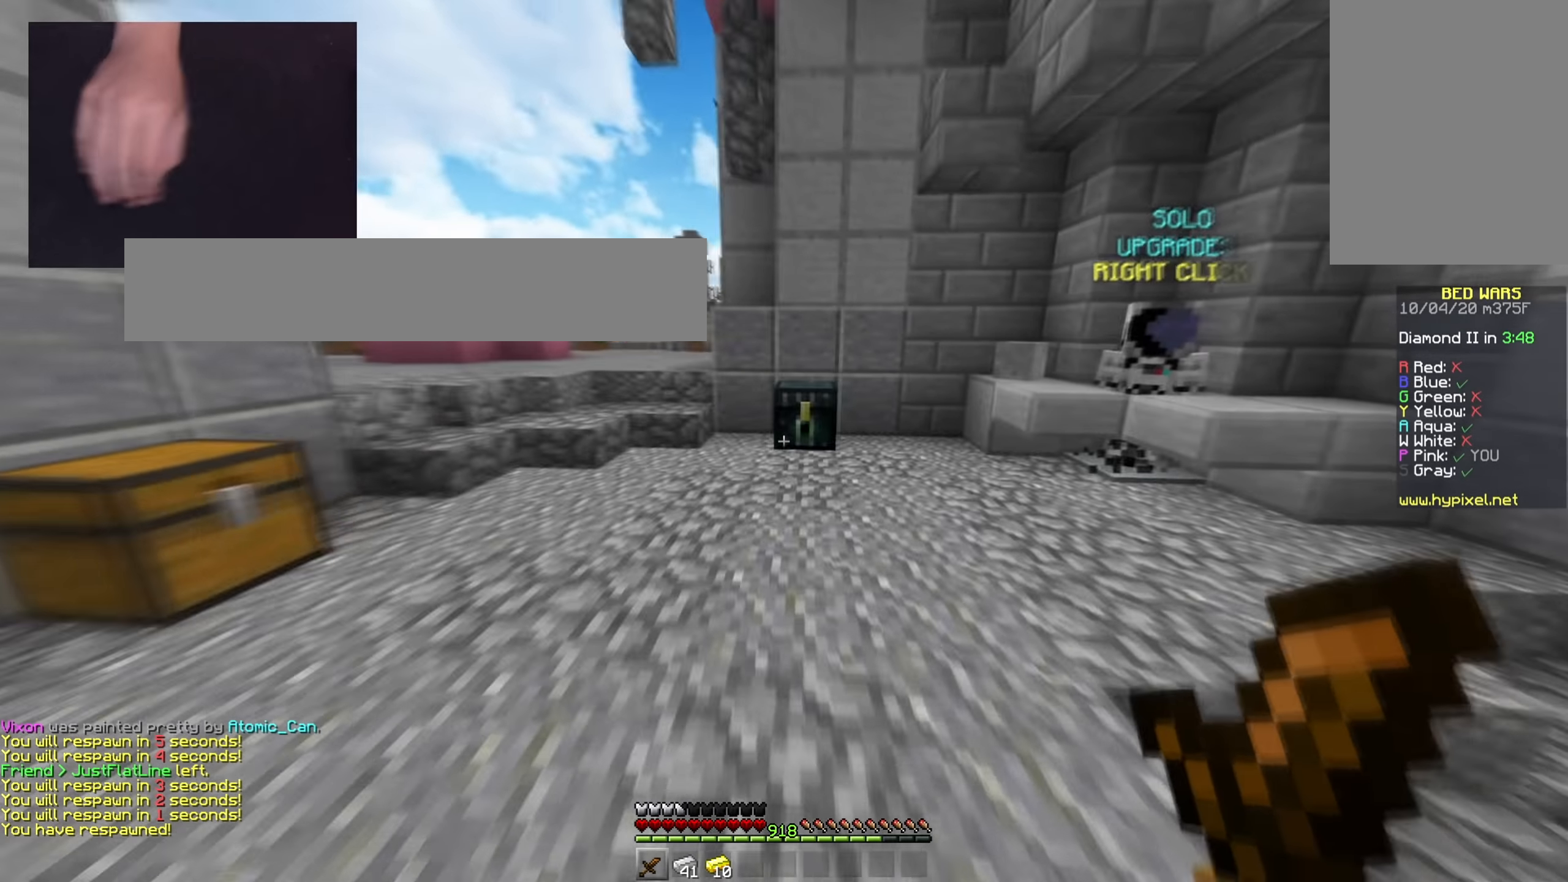
{"keys": [], "mouse": [], "events": [[234, "a", "down"], [250, "mouse_right", "down"], [367, "s", "down"], [367, "w", "up"], [417, "mouse_right", "up"], [434, "a", "up"], [434, "s", "up"]]}
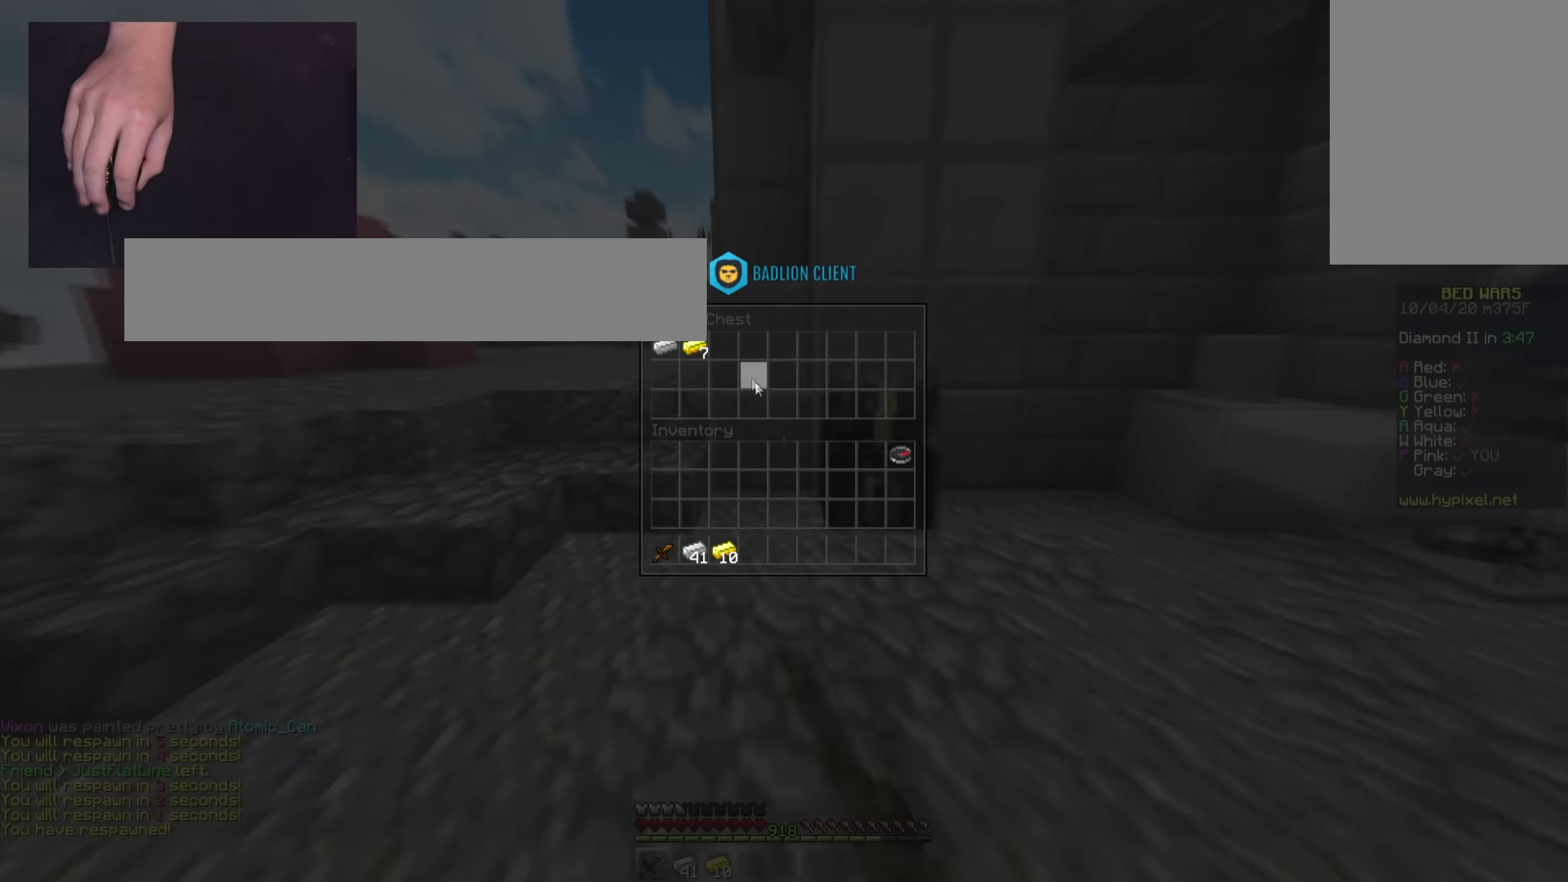
{"keys": [], "mouse": [], "events": []}
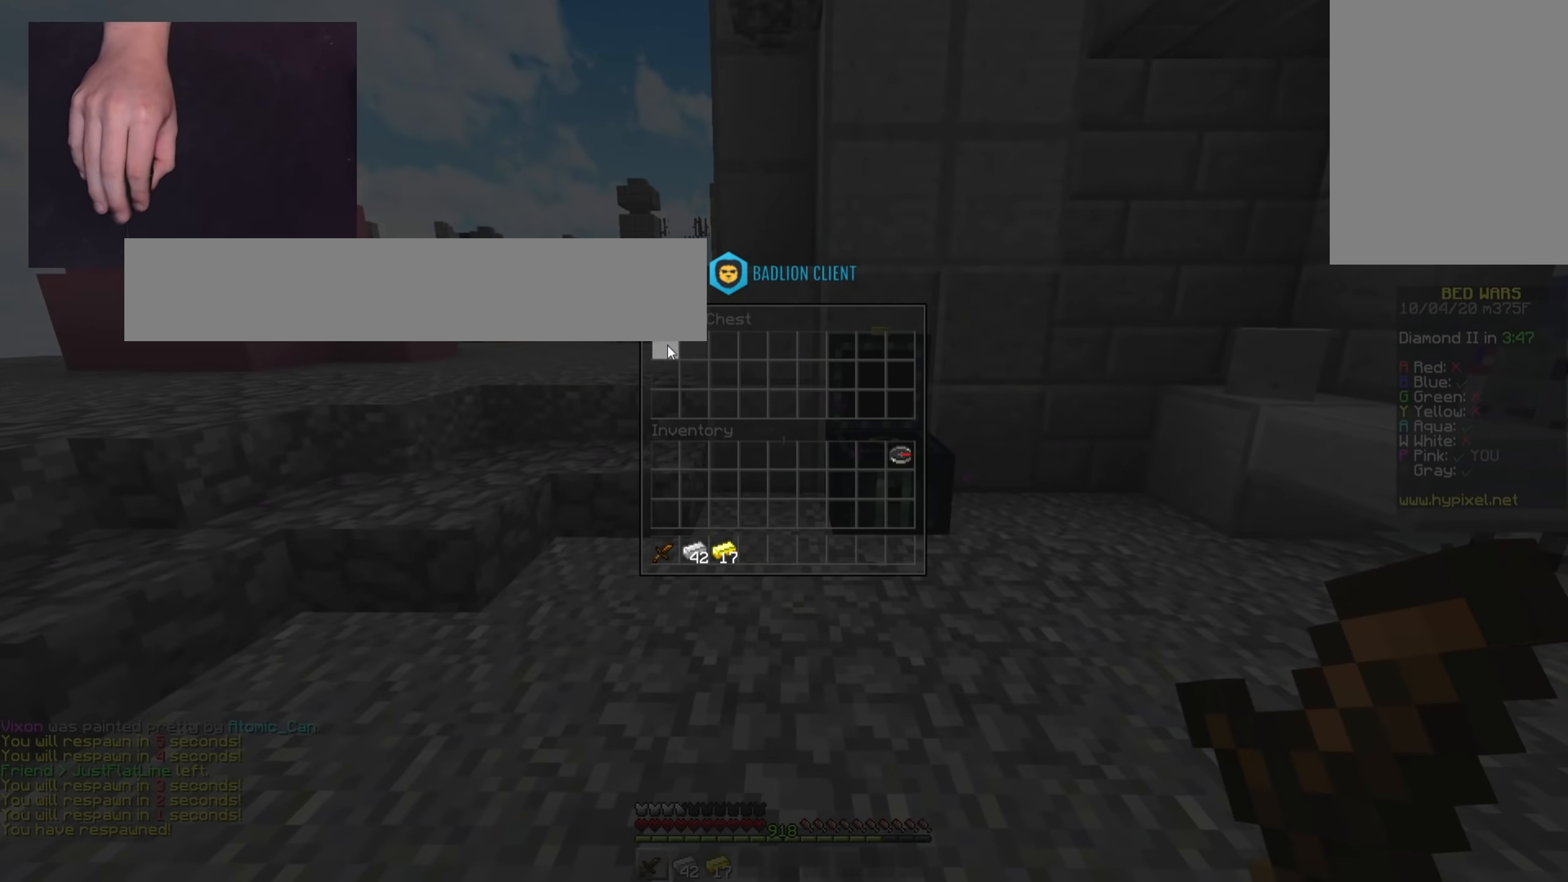
{"keys": ["a", "w"], "mouse": [], "events": [[83, "w", "down"], [117, "a", "down"]]}
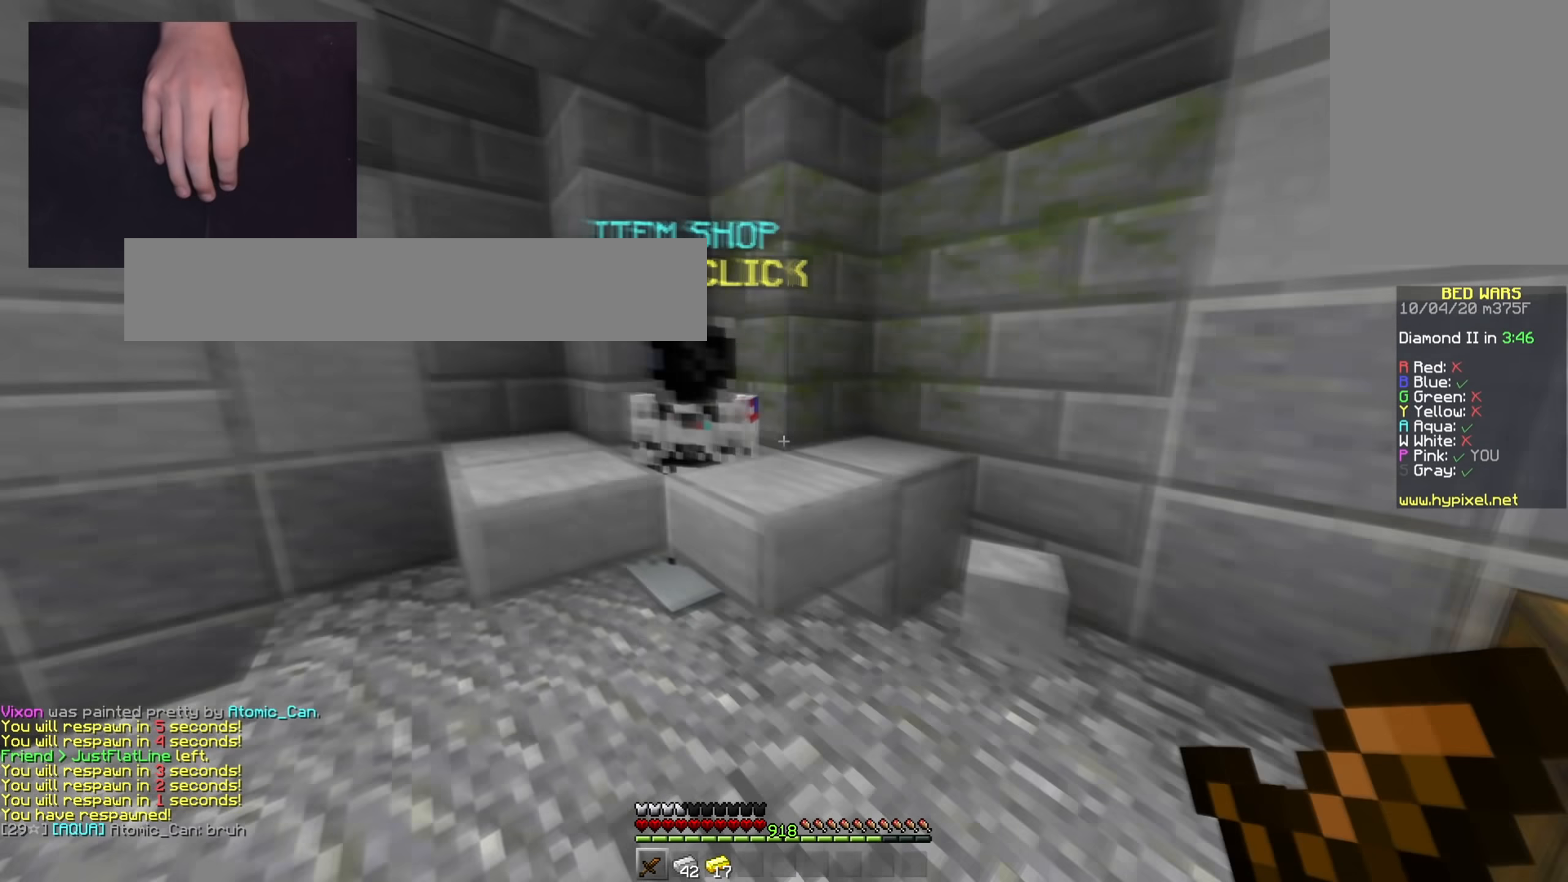
{"keys": [], "mouse": [], "events": [[117, "mouse_right", "down"], [151, "a", "up"], [251, "w", "up"], [268, "mouse_right", "up"]]}
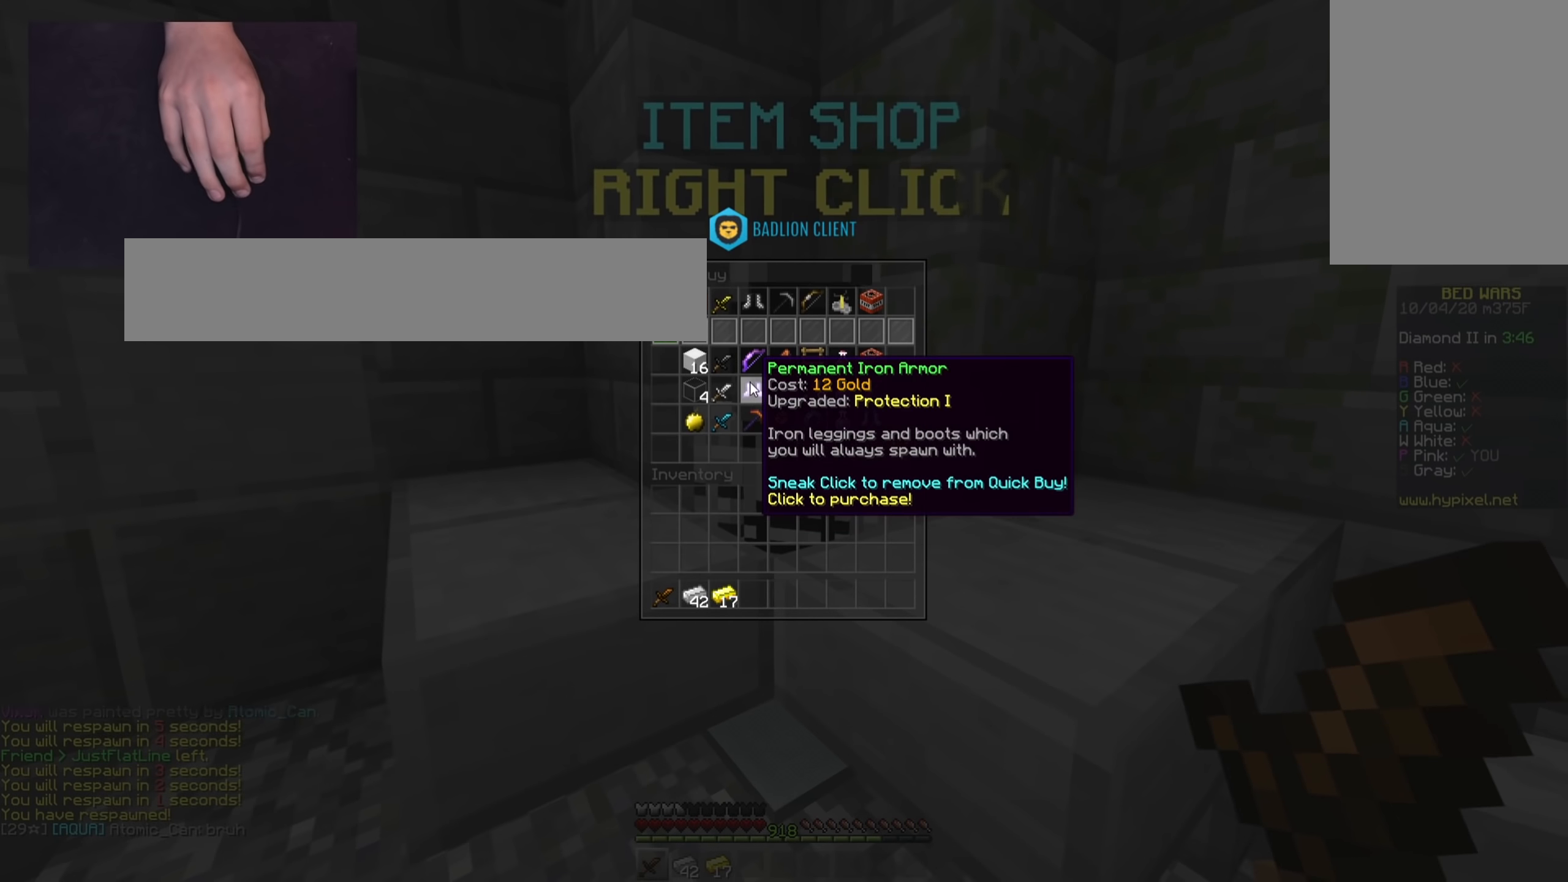
{"keys": [], "mouse": [], "events": []}
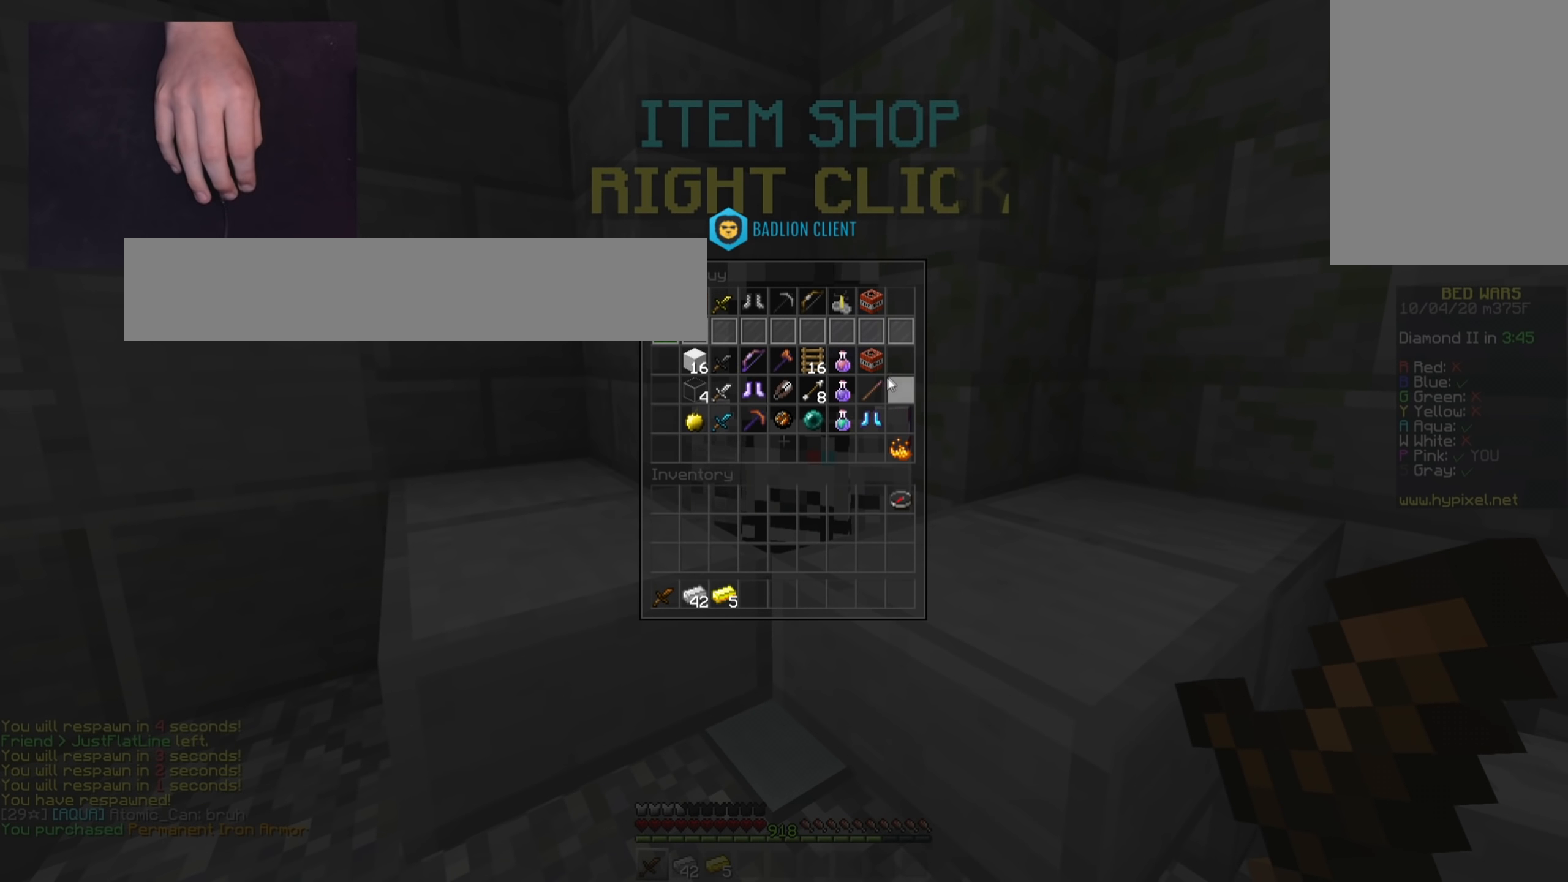
{"keys": [], "mouse": [], "events": []}
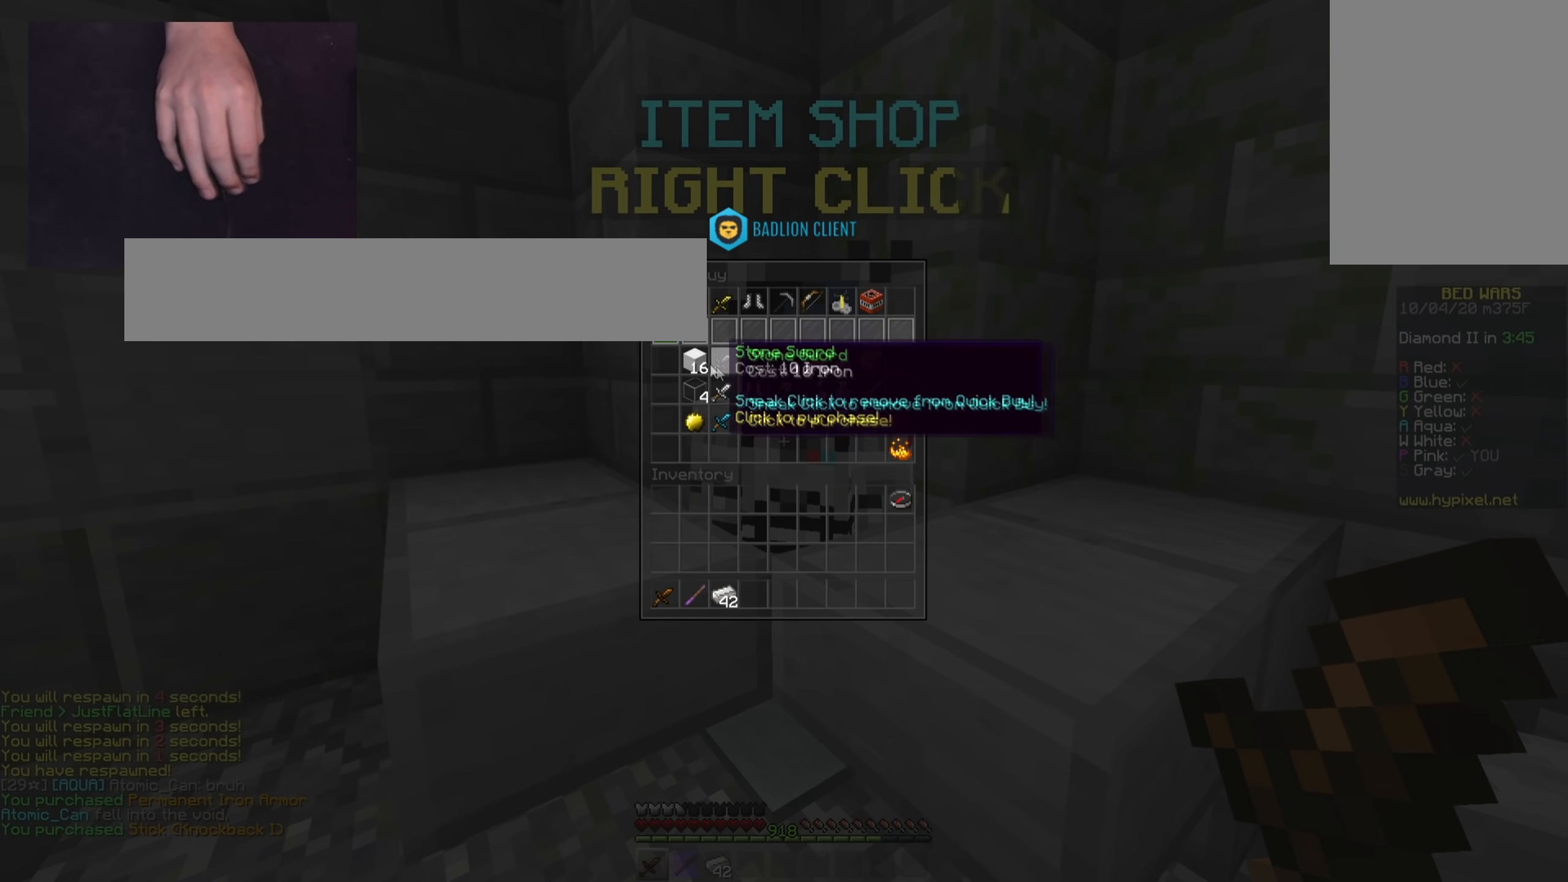
{"keys": [], "mouse": [], "events": []}
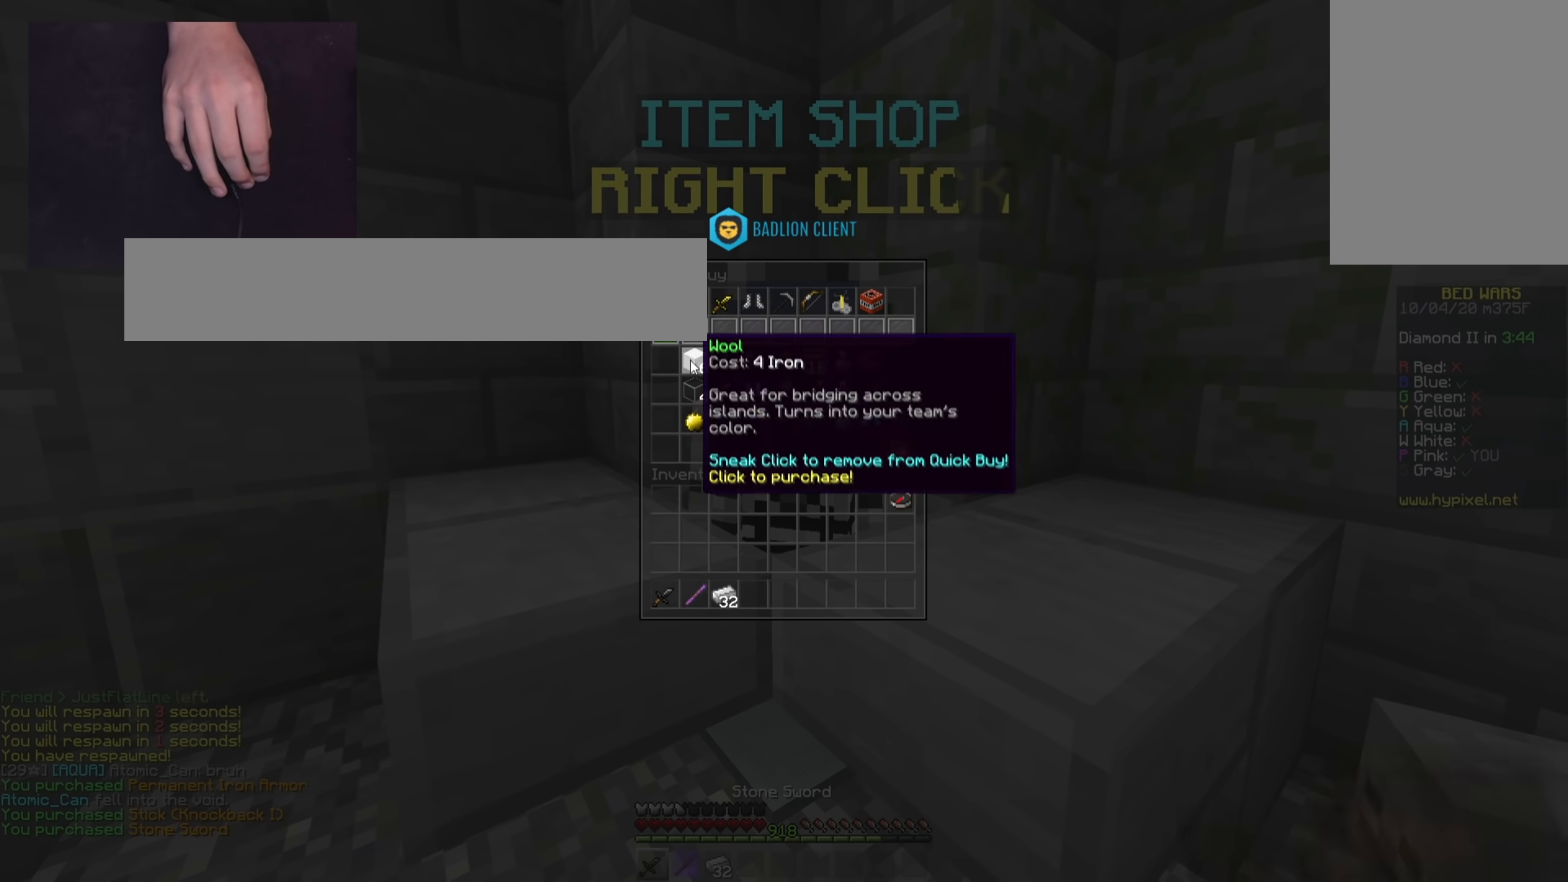
{"keys": [], "mouse": [], "events": []}
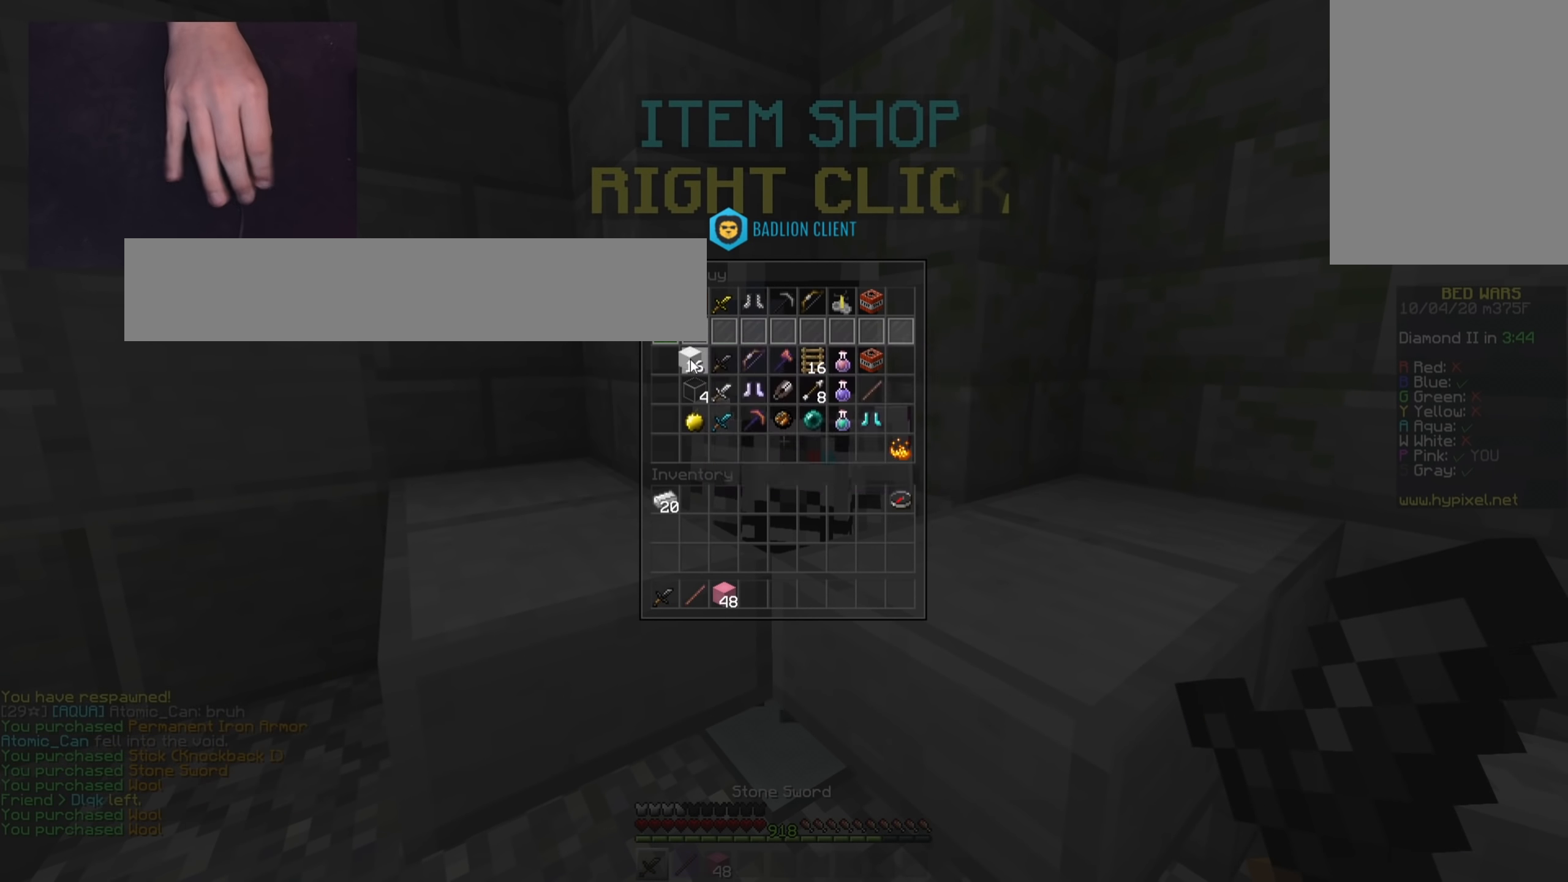
{"keys": [], "mouse": [], "events": []}
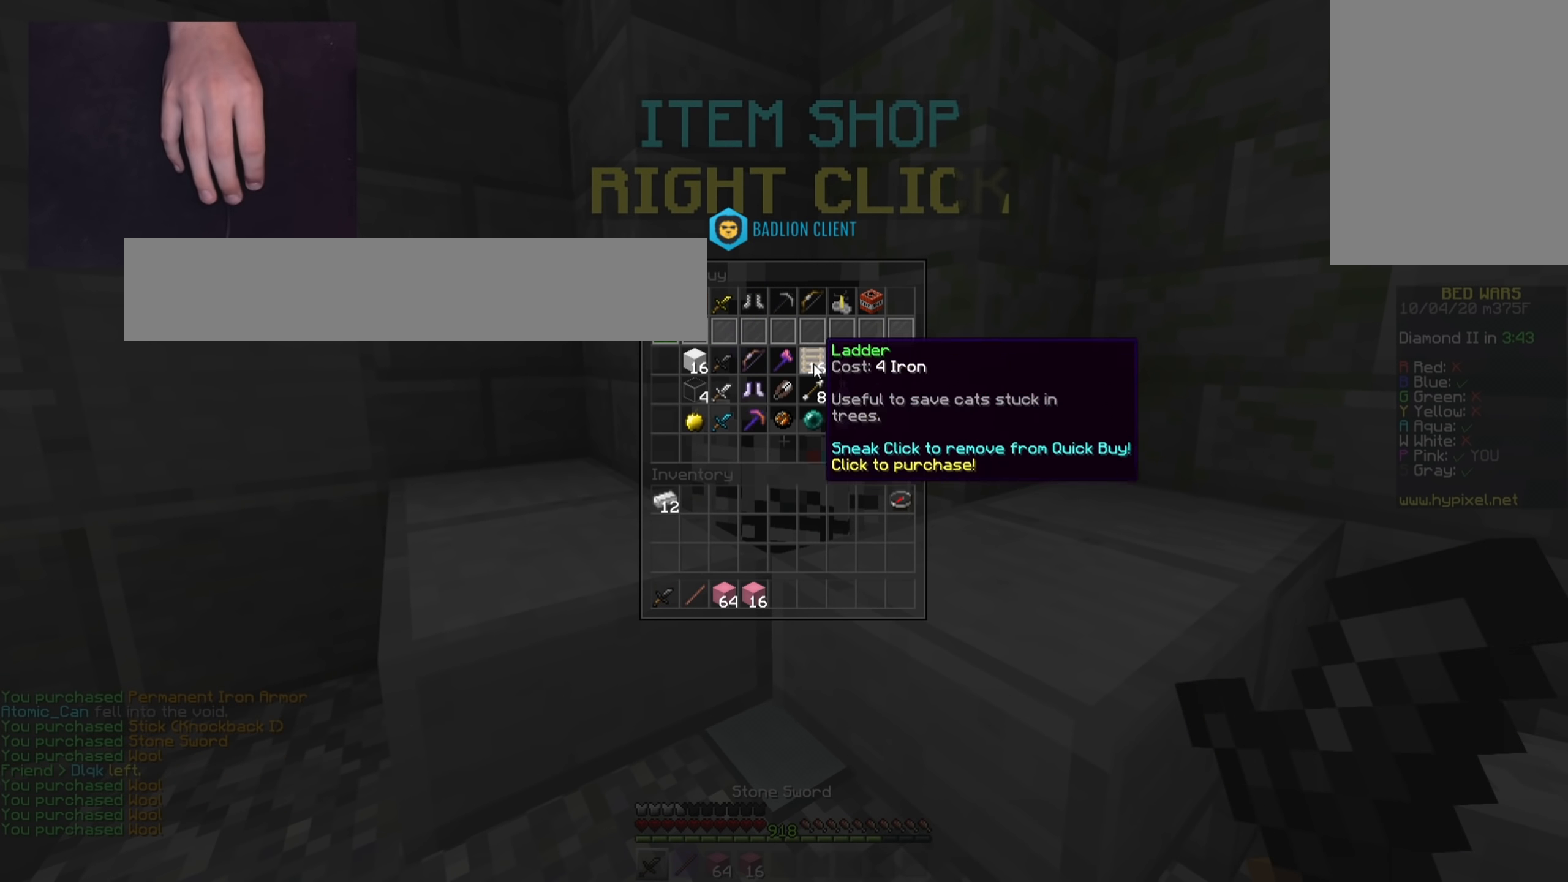
{"keys": [], "mouse": [], "events": []}
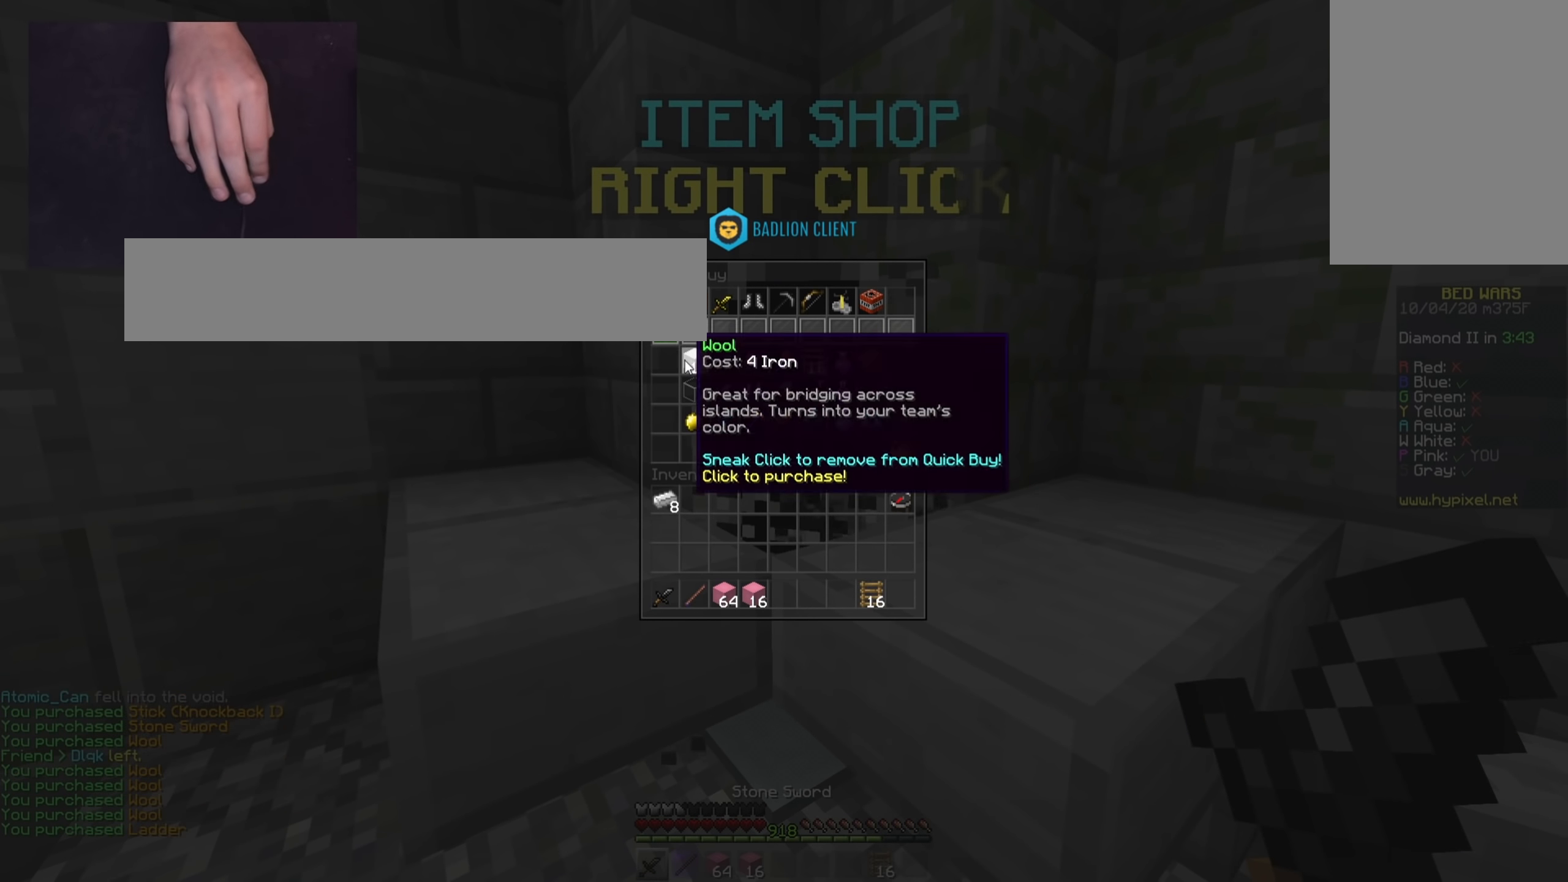
{"keys": ["d", "w"], "mouse": [], "events": [[383, "d", "down"], [383, "w", "down"]]}
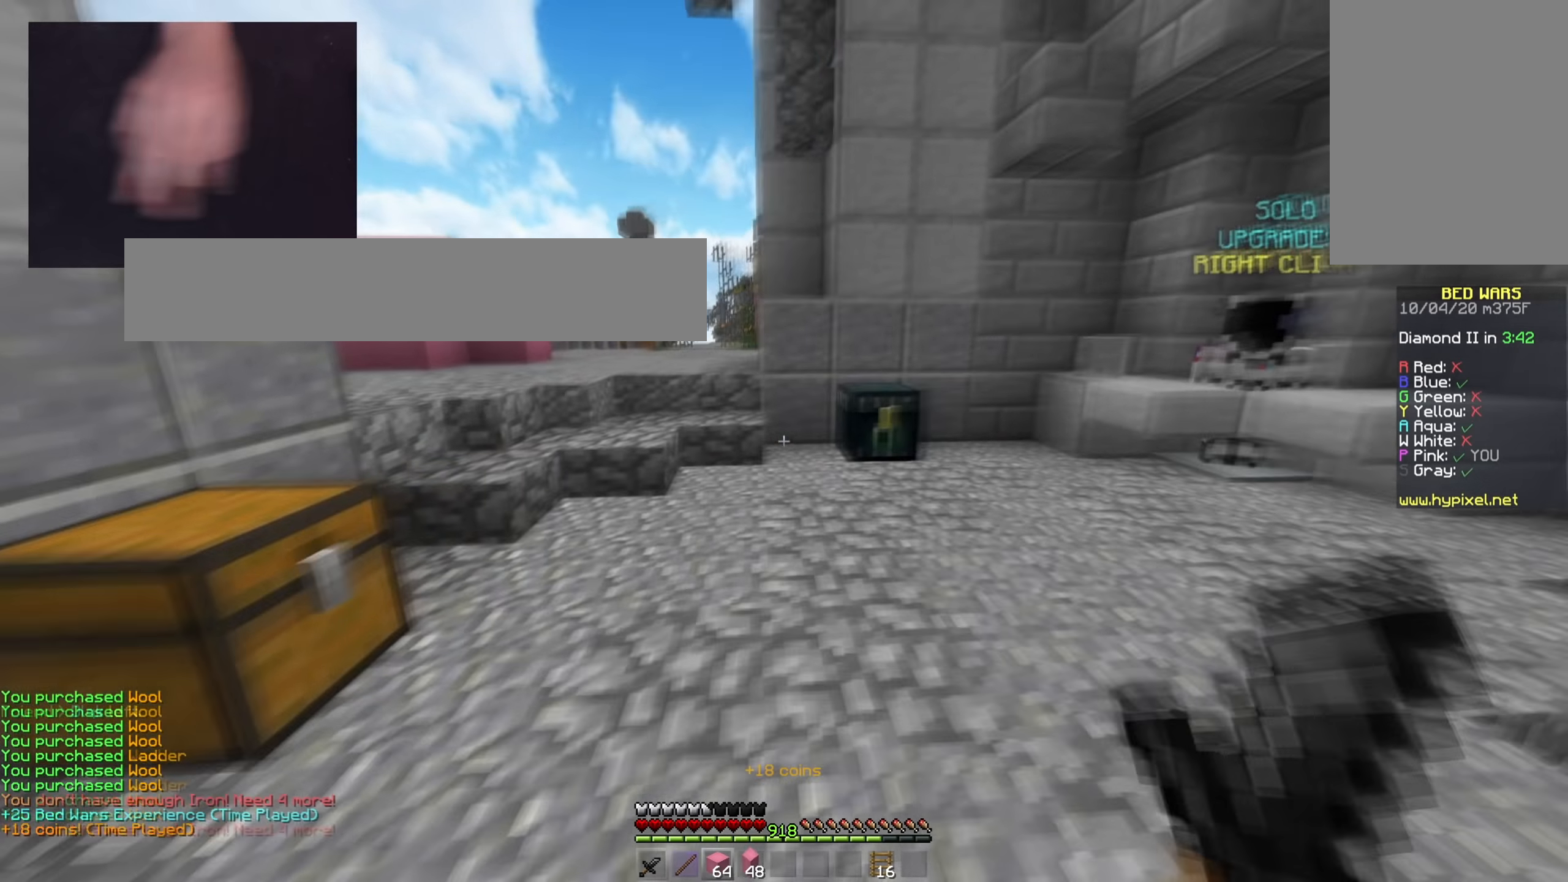
{"keys": ["a", "space", "w"], "mouse": ["left"], "events": [[33, "space", "down"], [134, "d", "up"], [267, "mouse_left", "down"], [317, "a", "down"], [334, "mouse_left", "up"], [434, "mouse_left", "down"]]}
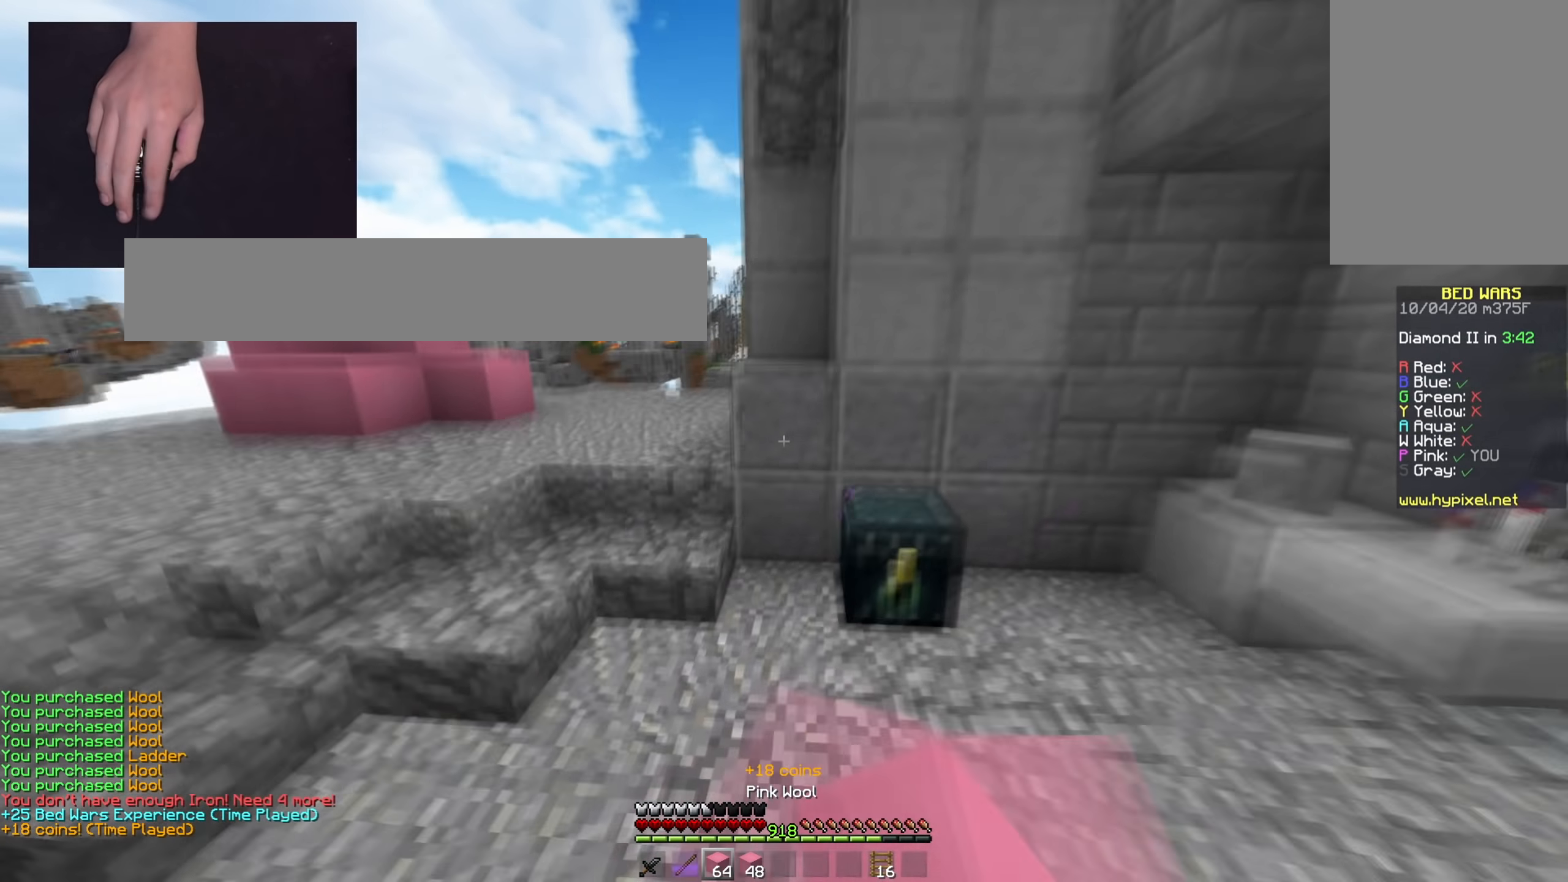
{"keys": ["a", "w"], "mouse": [], "events": [[66, "mouse_left", "up"], [150, "mouse_left", "down"], [267, "mouse_left", "up"], [333, "mouse_left", "down"], [333, "space", "up"], [433, "mouse_left", "up"]]}
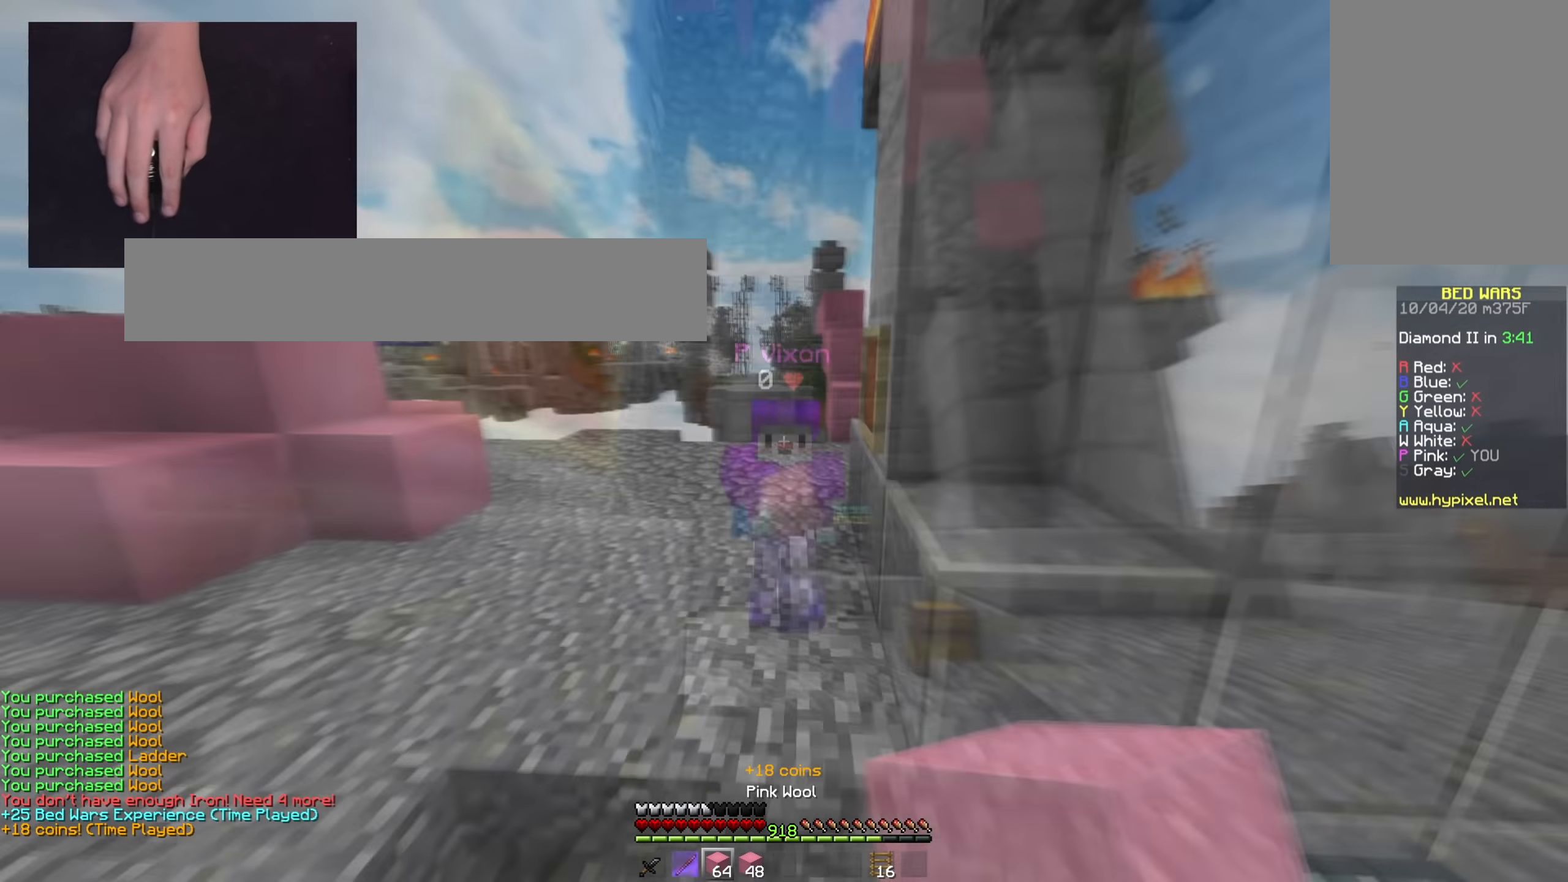
{"keys": ["w"], "mouse": [], "events": [[33, "space", "down"], [217, "a", "up"], [451, "space", "up"]]}
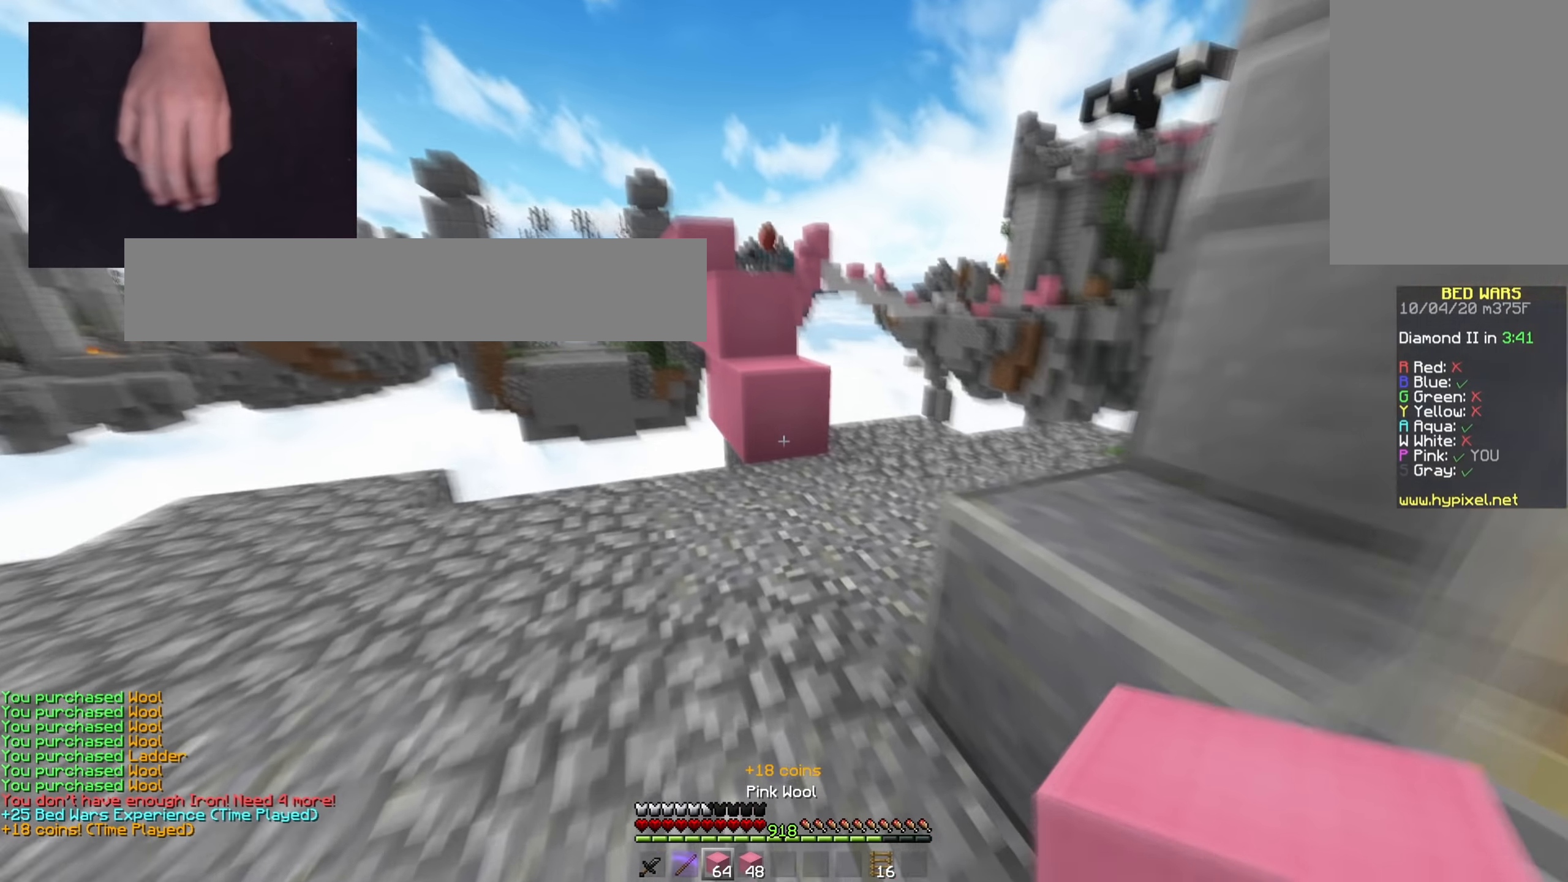
{"keys": ["a", "w"], "mouse": [], "events": [[66, "mouse_right", "down"], [150, "space", "down"], [216, "mouse_right", "up"], [383, "space", "up"], [500, "a", "down"]]}
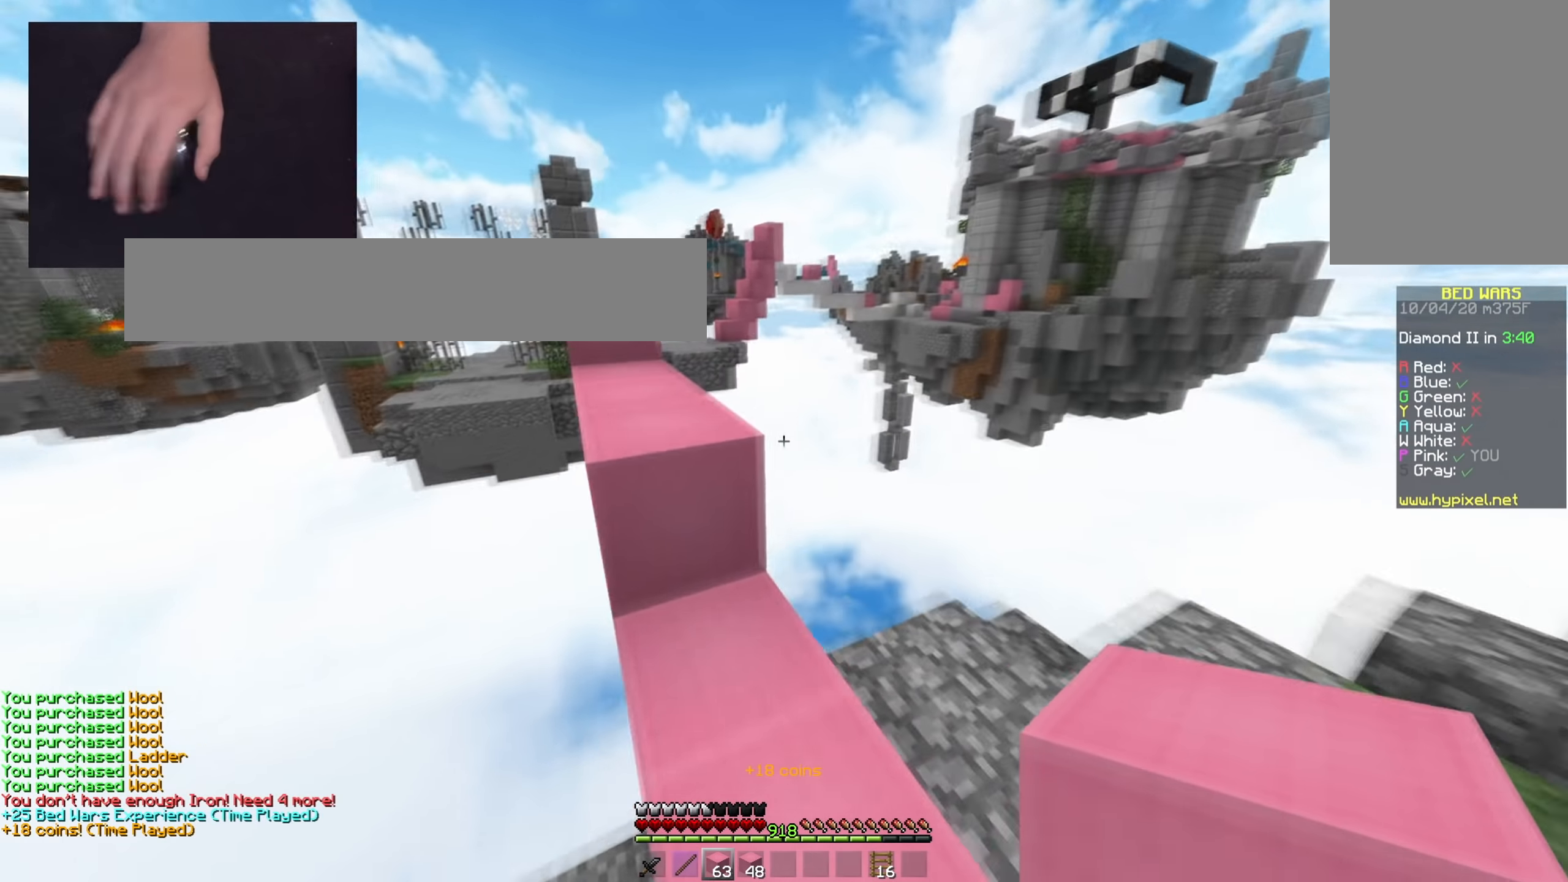
{"keys": ["space", "w"], "mouse": [], "events": [[33, "space", "down"], [250, "a", "up"], [350, "space", "up"], [434, "space", "down"]]}
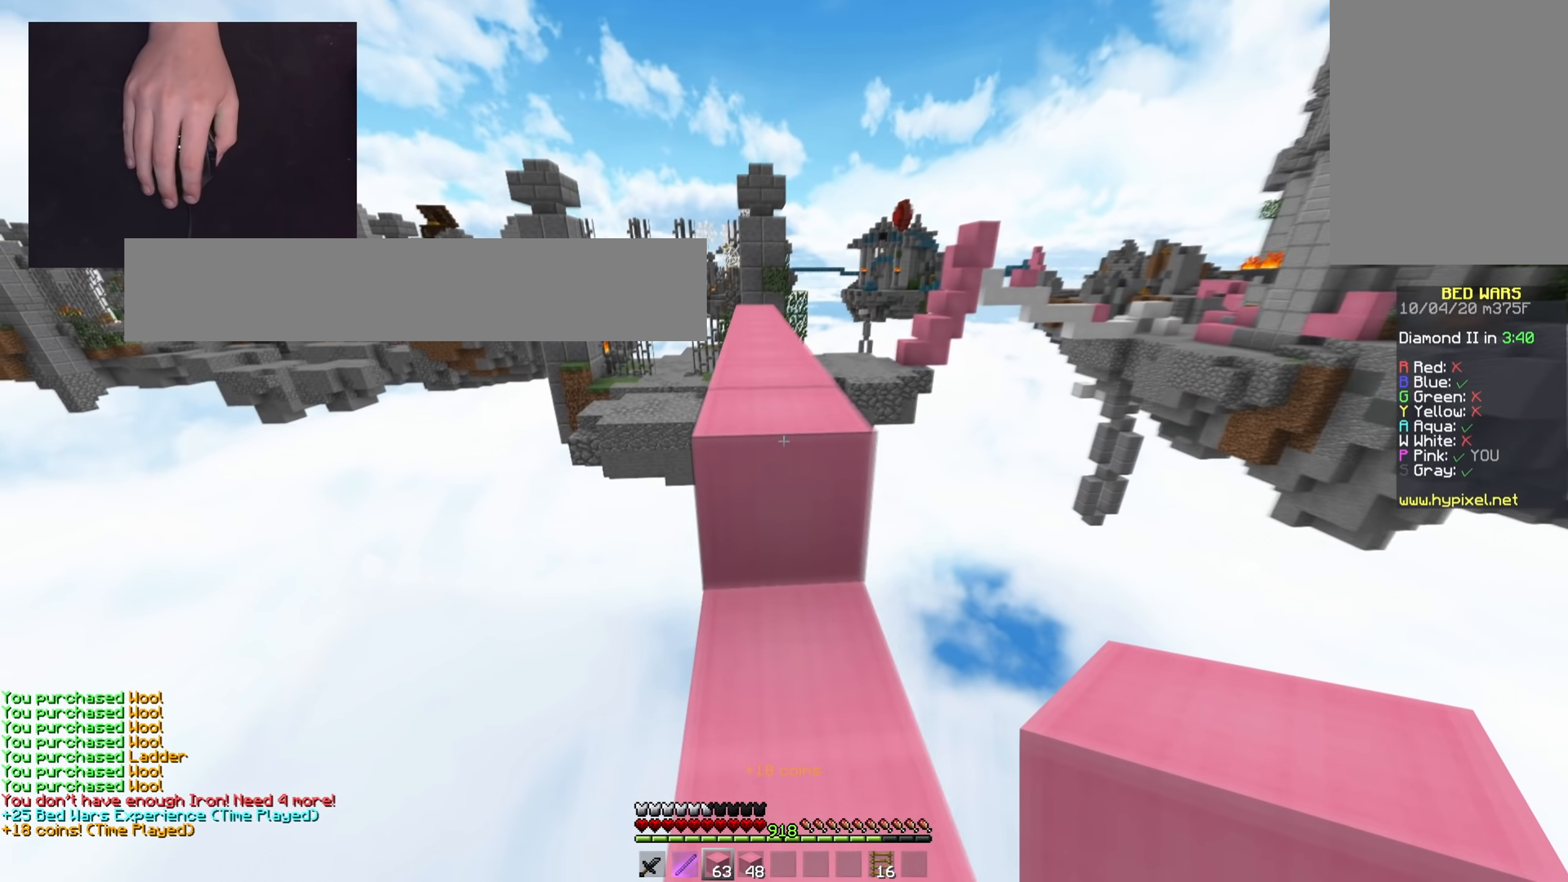
{"keys": ["space", "w"], "mouse": [], "events": [[267, "space", "up"], [467, "space", "down"]]}
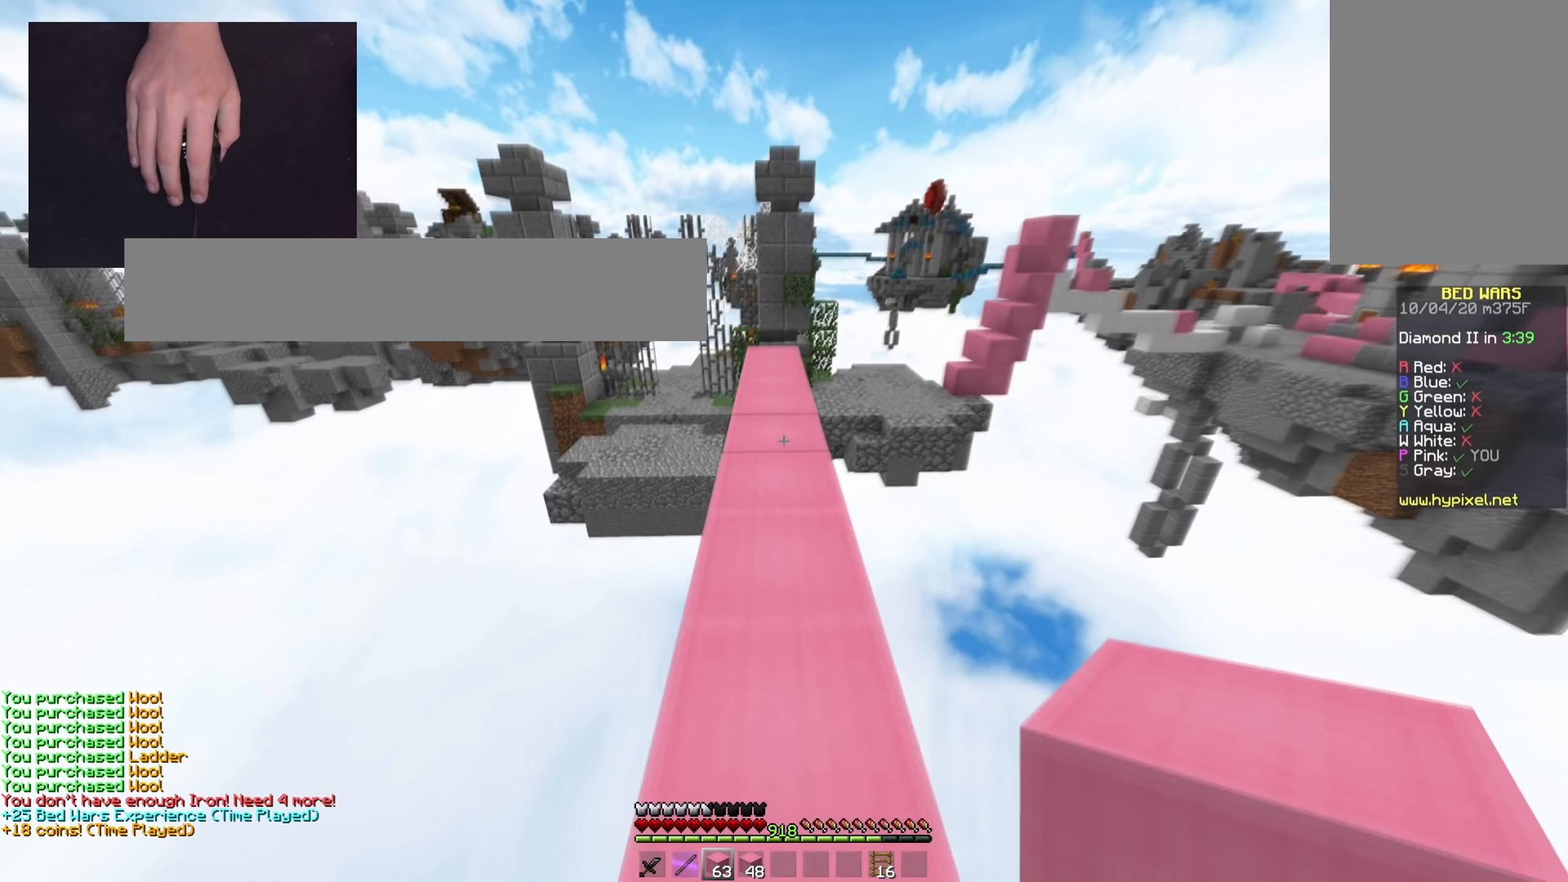
{"keys": ["w"], "mouse": [], "events": [[267, "space", "up"]]}
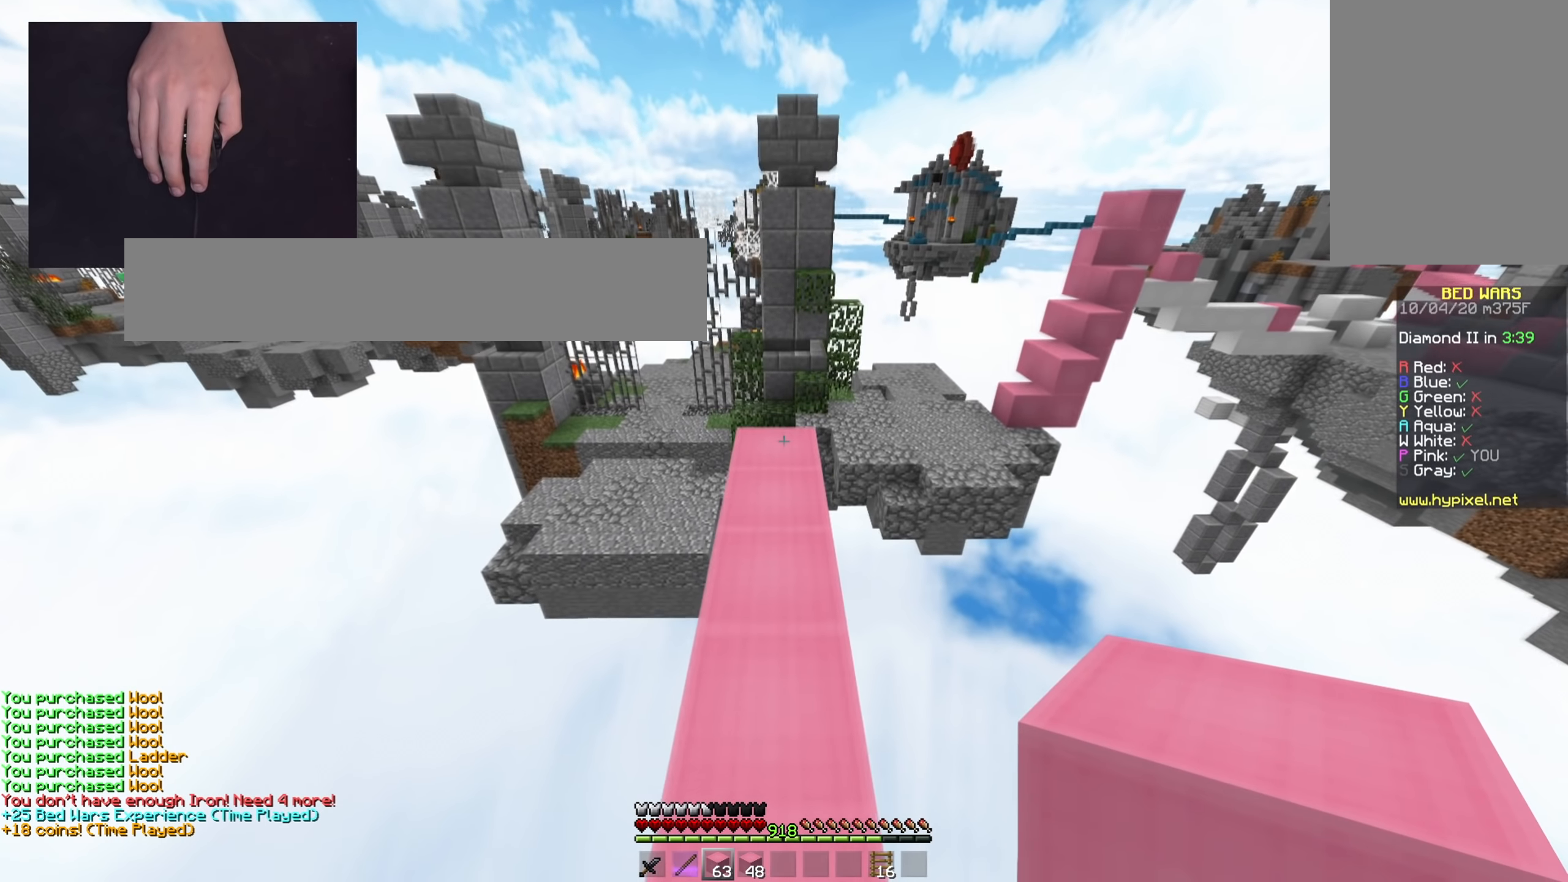
{"keys": ["w"], "mouse": [], "events": [[116, "mouse_right", "down"], [183, "space", "down"], [250, "mouse_right", "up"], [400, "space", "up"]]}